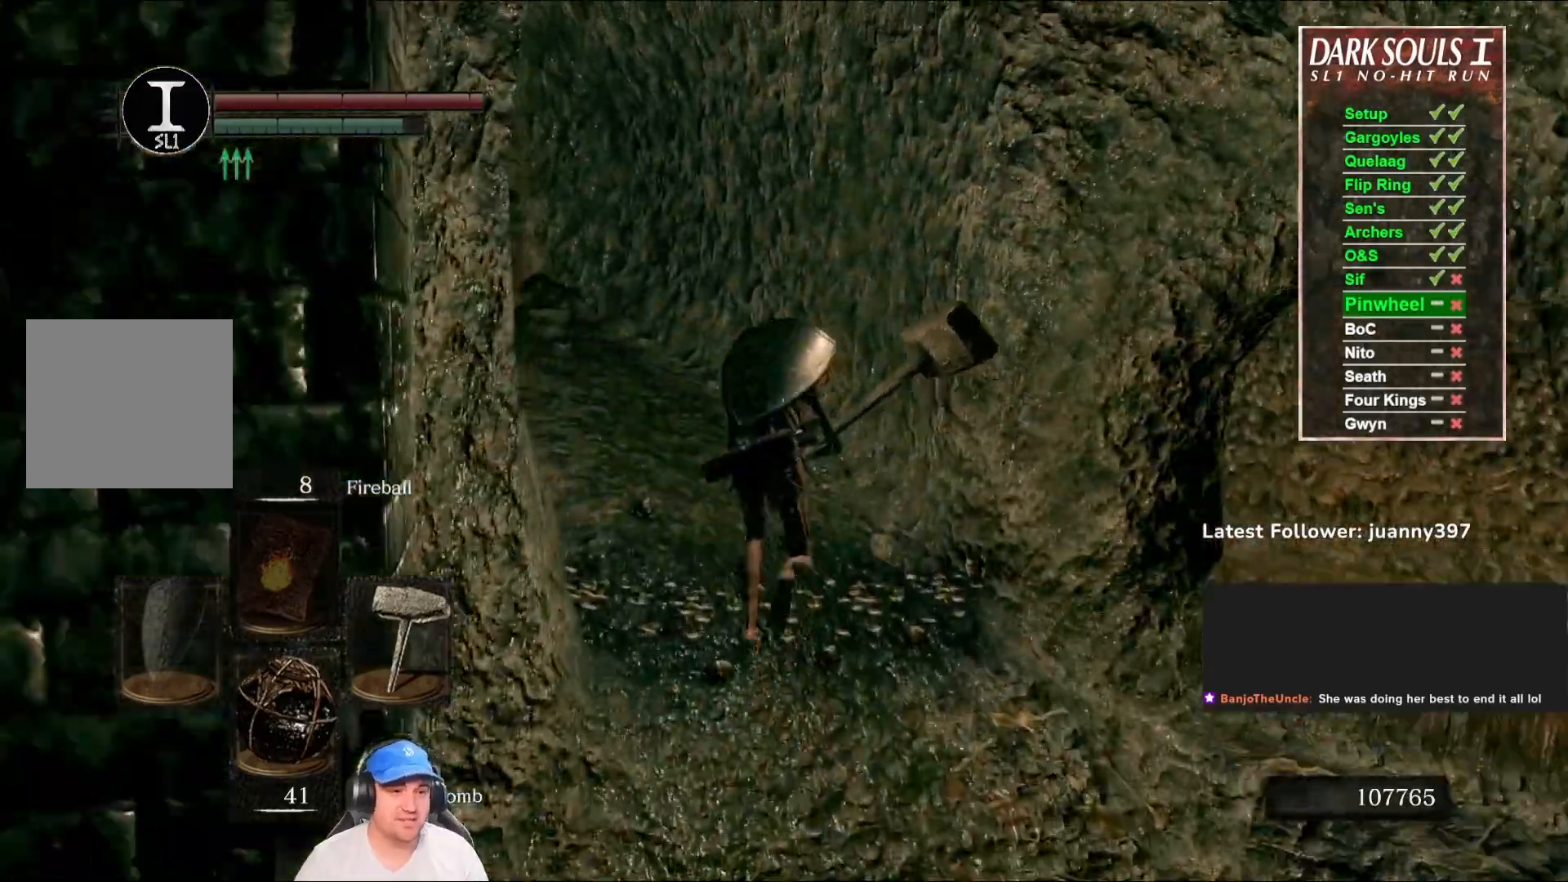
Gameplay with a controller (Xbox layout); each line is a JSON object with the inputs held at the frame after it. "events" lists button and stick changes between this image and that frame as [ms after this image, input, new state], when the widget could be followed in between. Not read: SHARE.
{"buttons": ["B"], "left_stick": "up", "right_stick": "down", "events": [[67, "right_stick", "left"], [333, "right_stick", "center"], [500, "right_stick", "down"]]}
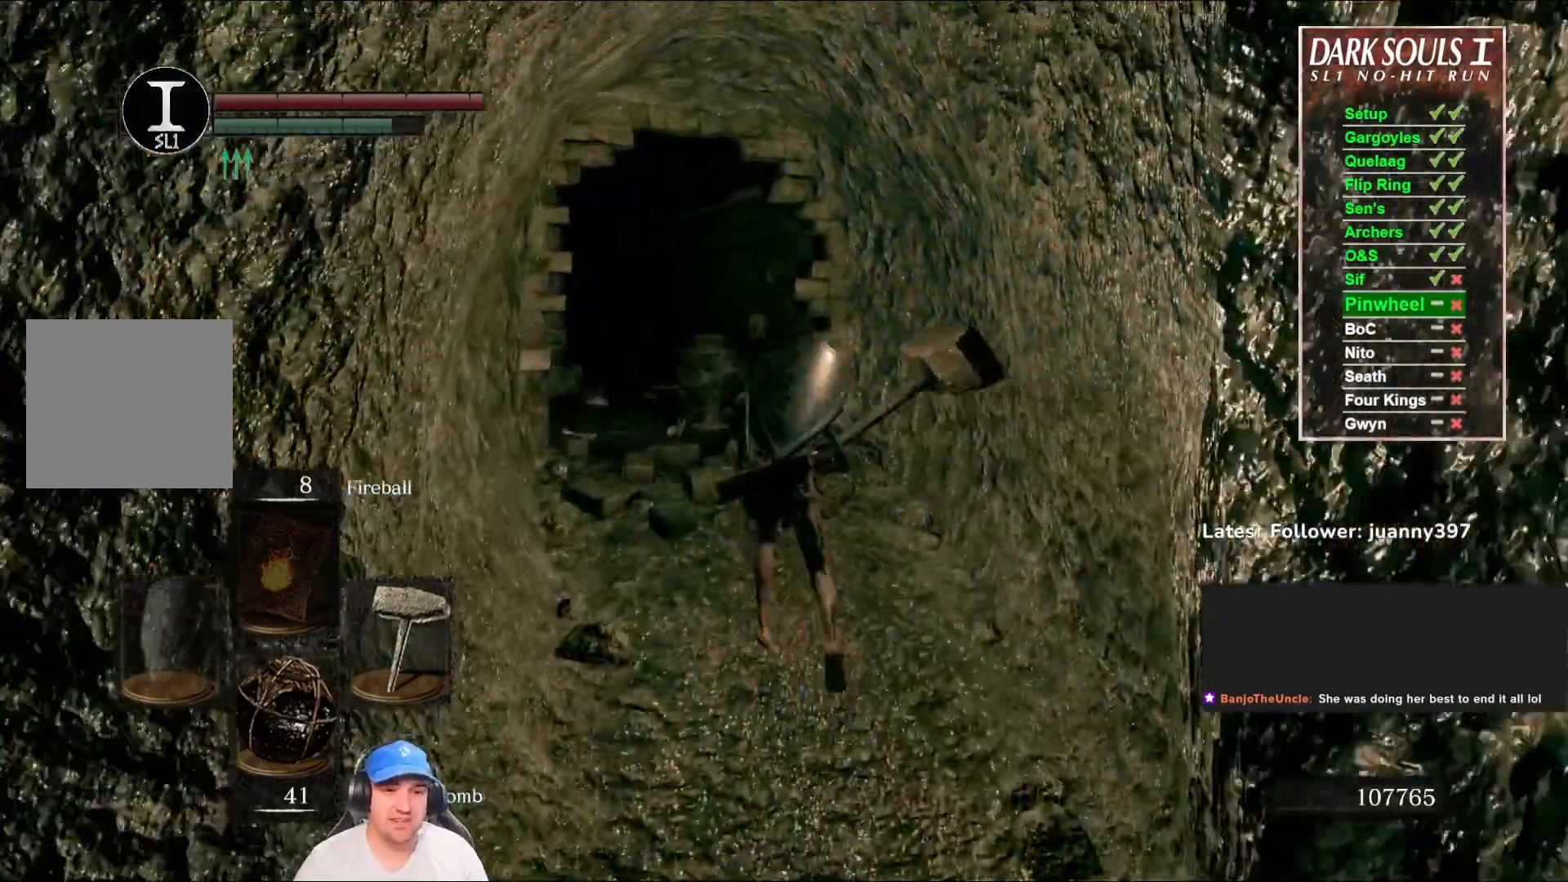
{"buttons": [], "left_stick": "up", "right_stick": "down-left", "events": [[33, "right_stick", "down-left"], [200, "right_stick", "center"], [333, "B", "up"], [367, "right_stick", "down-left"]]}
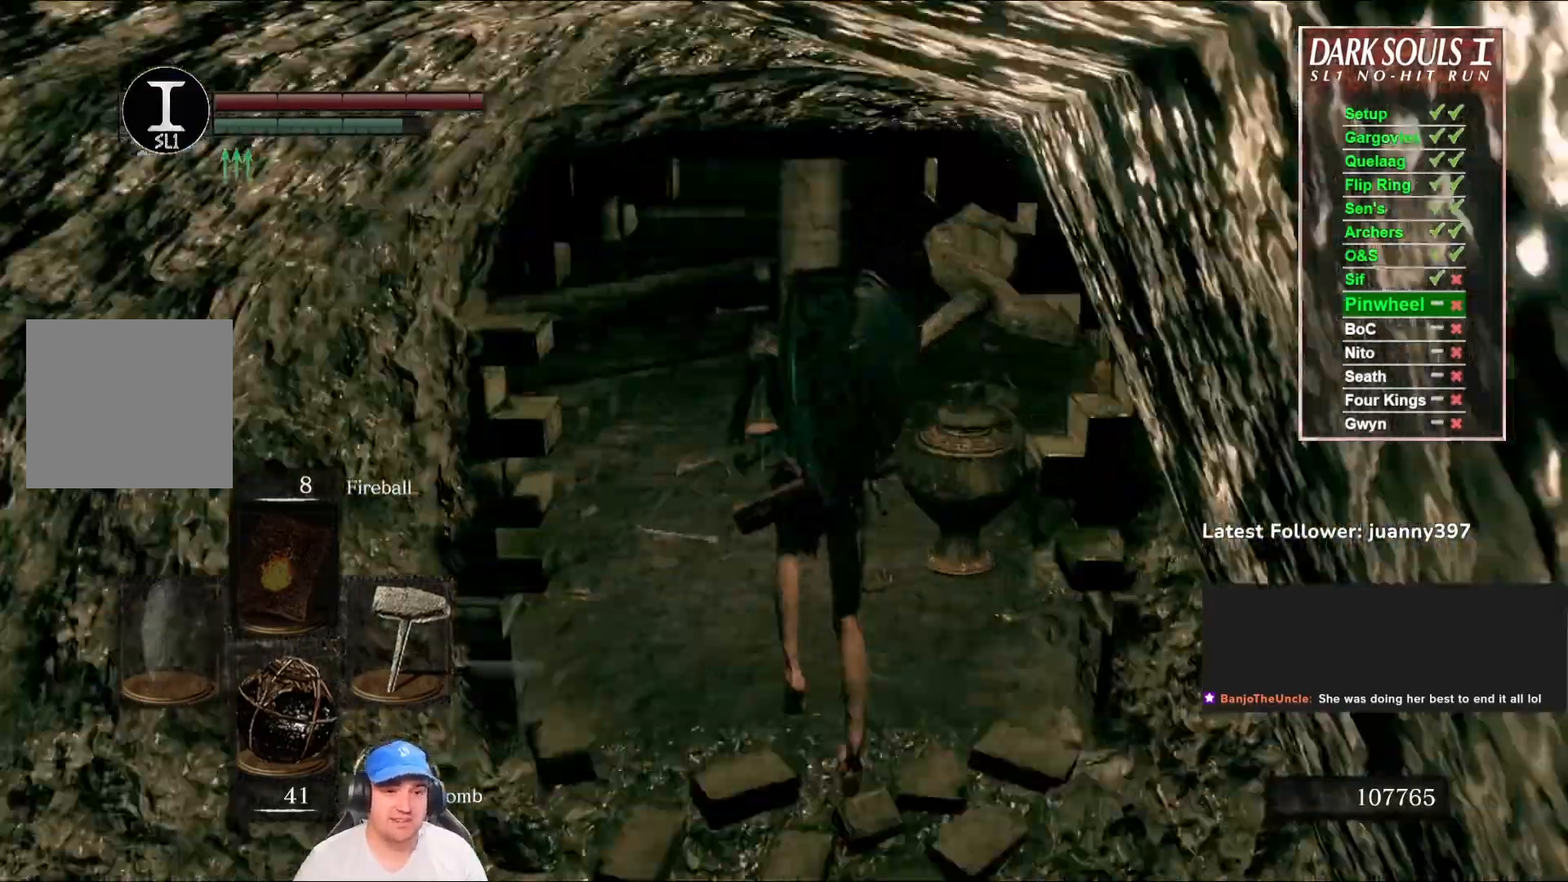
{"buttons": [], "left_stick": "up-left", "right_stick": "down-right", "events": [[67, "right_stick", "center"], [267, "right_stick", "down-right"], [400, "left_stick", "up-left"]]}
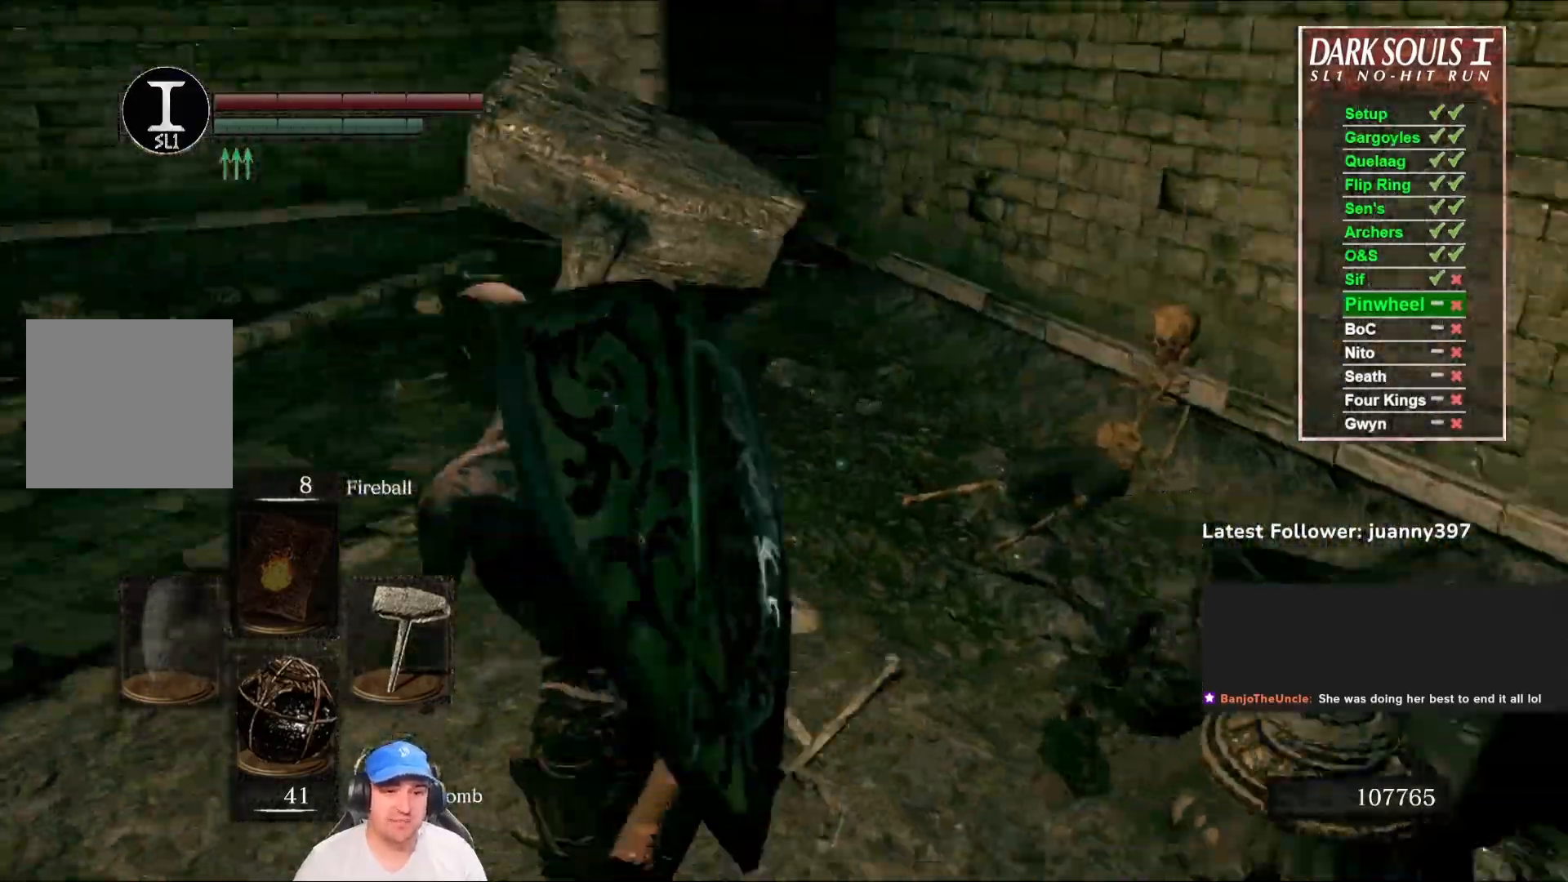
{"buttons": [], "left_stick": "down-left", "right_stick": "center", "events": [[67, "left_stick", "left"], [167, "left_stick", "down-left"], [367, "right_stick", "center"]]}
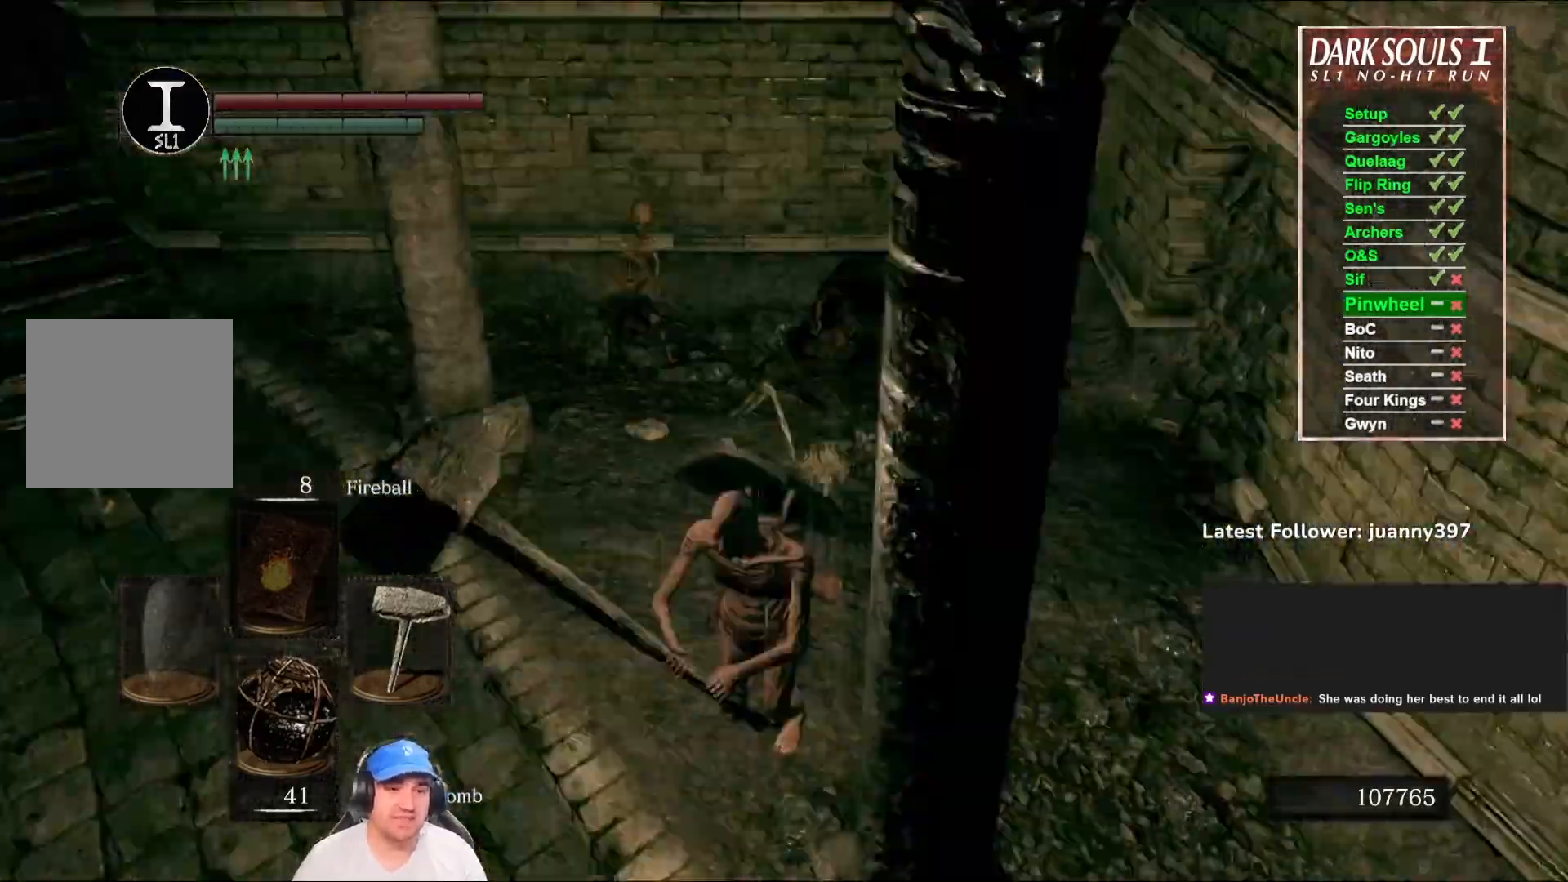
{"buttons": [], "left_stick": "up", "right_stick": "center", "events": [[167, "right_stick", "right"], [333, "right_stick", "center"], [367, "left_stick", "up-left"], [433, "left_stick", "up"]]}
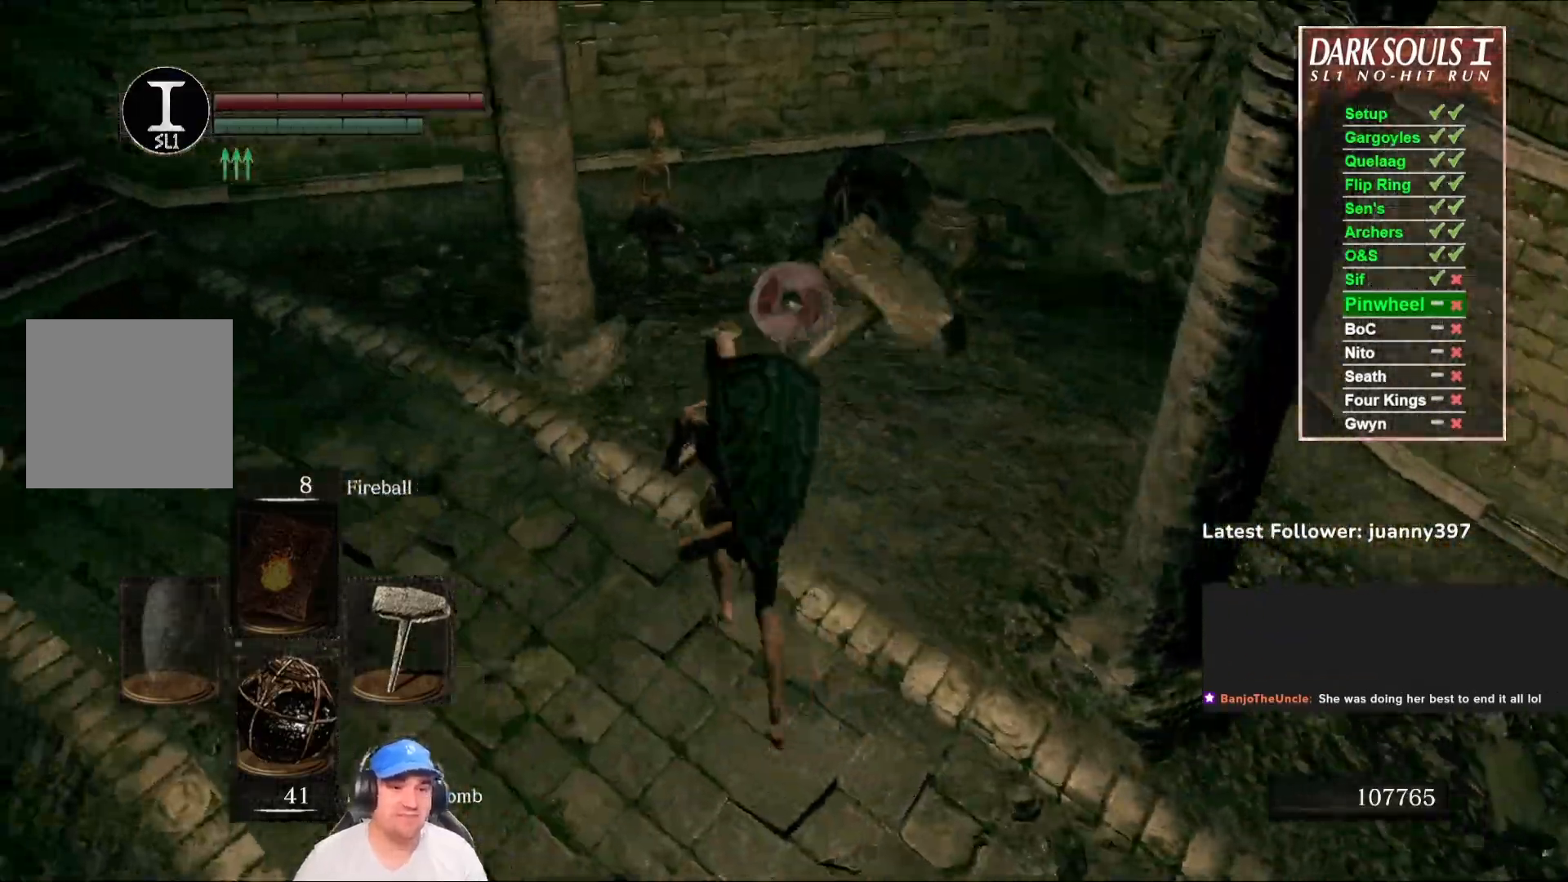
{"buttons": [], "left_stick": "up", "right_stick": "center", "events": [[67, "R1", "down"], [200, "R1", "up"]]}
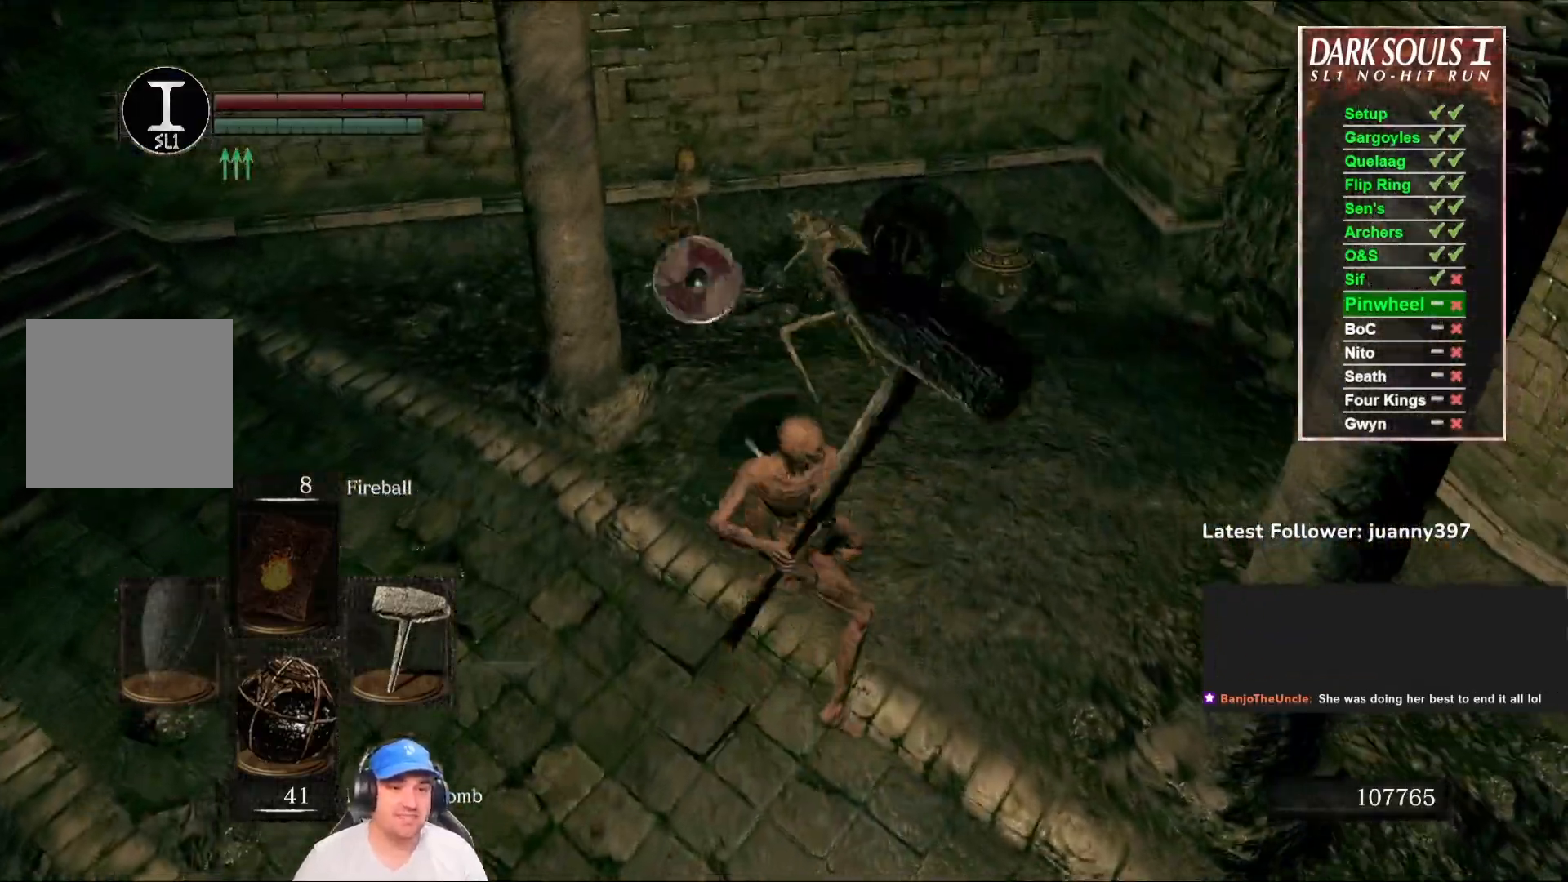
{"buttons": [], "left_stick": "up", "right_stick": "center", "events": []}
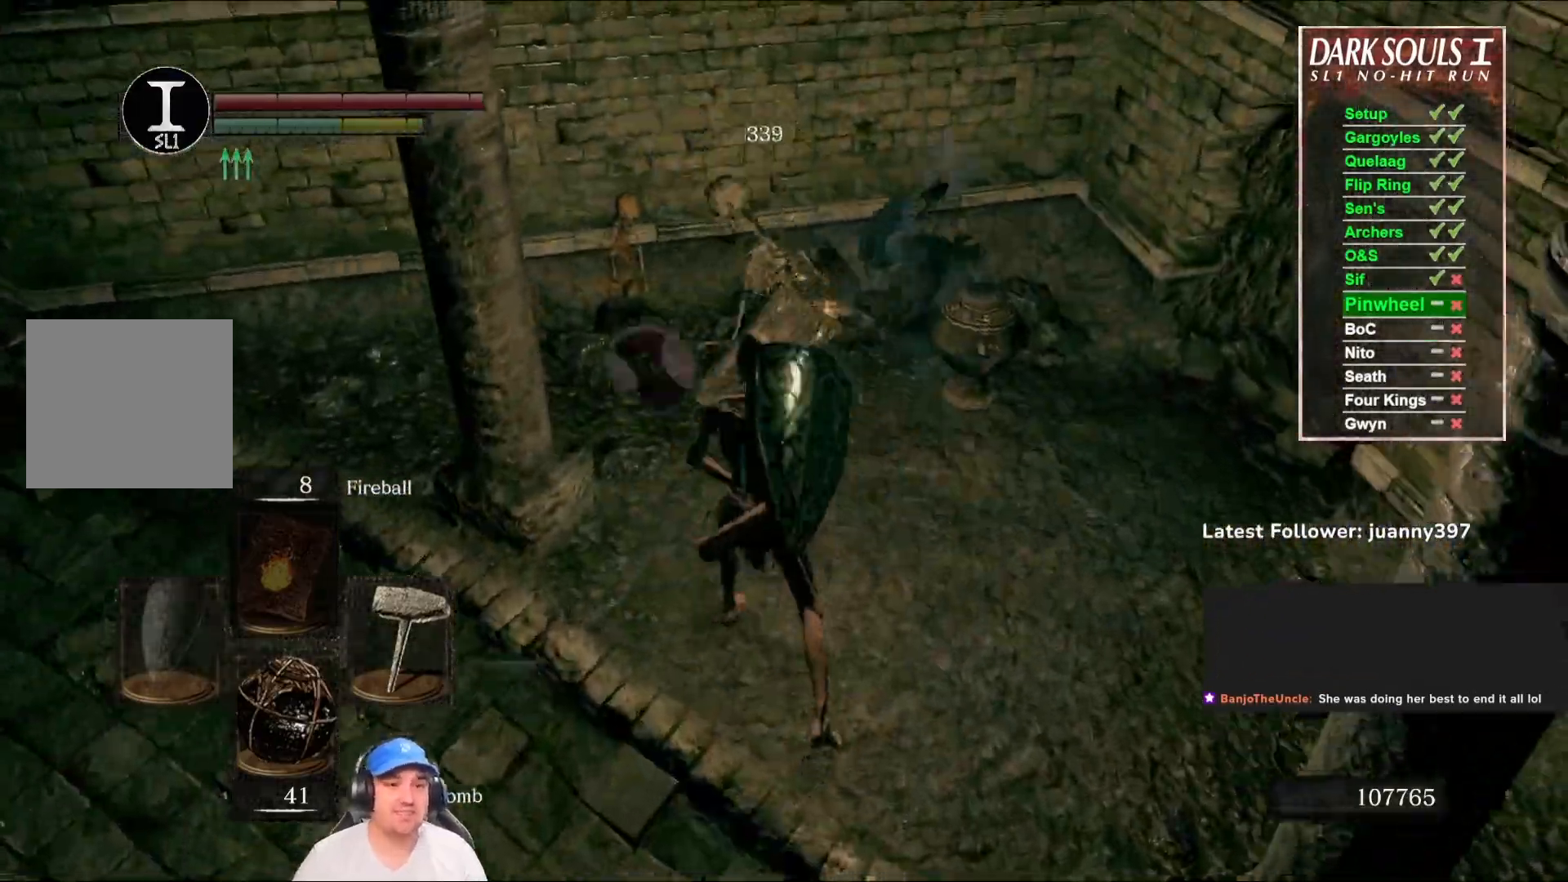
{"buttons": [], "left_stick": "left", "right_stick": "left", "events": [[100, "right_stick", "left"], [133, "left_stick", "left"]]}
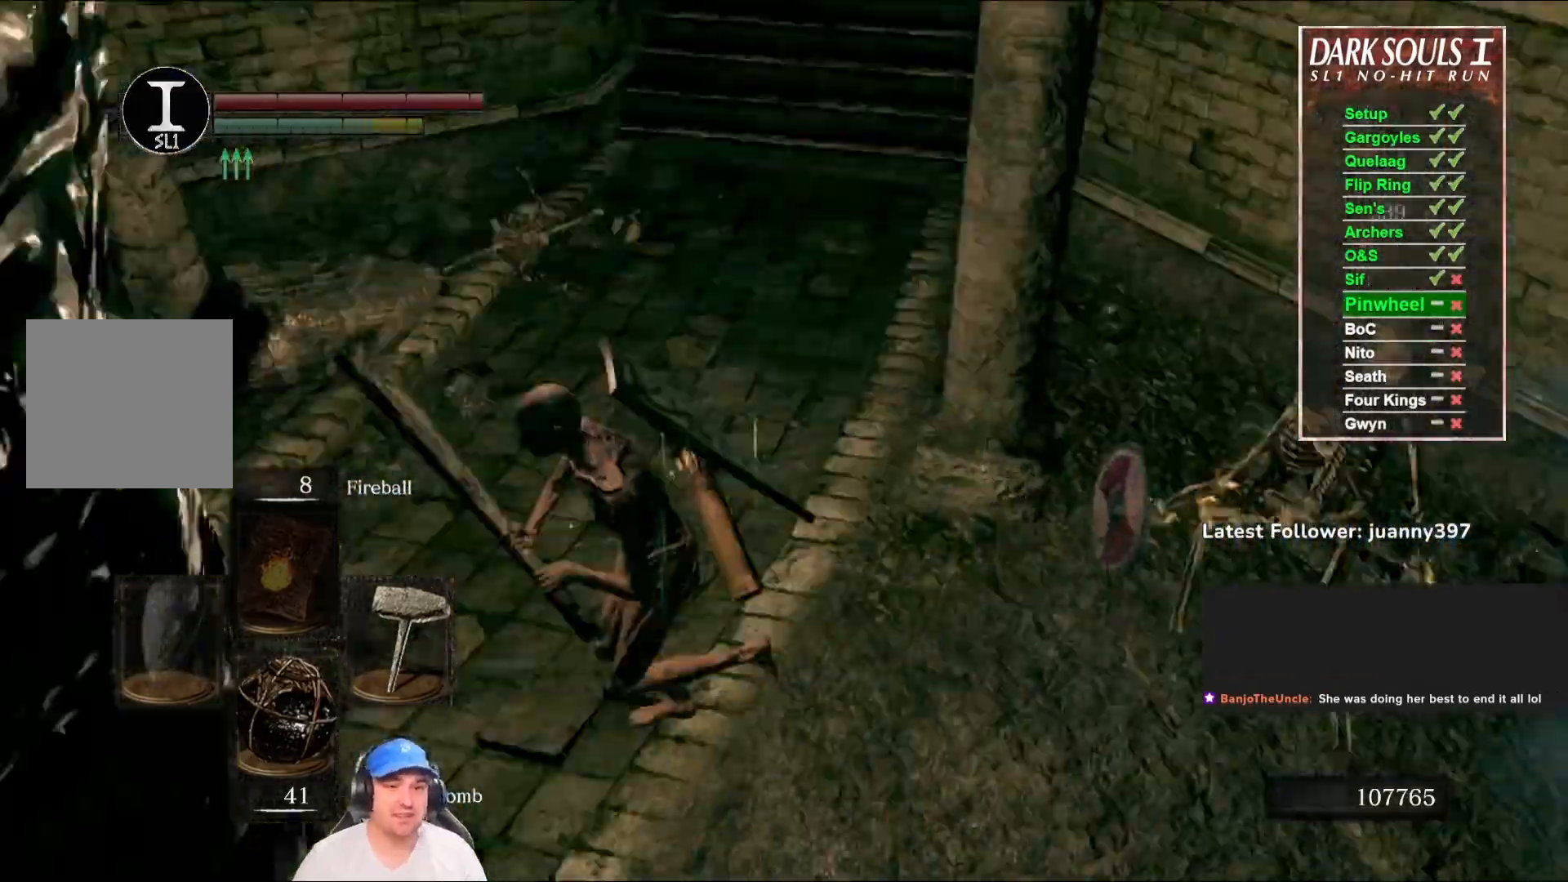
{"buttons": [], "left_stick": "up", "right_stick": "center", "events": [[33, "right_stick", "center"], [267, "left_stick", "up-left"], [300, "right_stick", "right"], [400, "left_stick", "up"], [500, "right_stick", "center"]]}
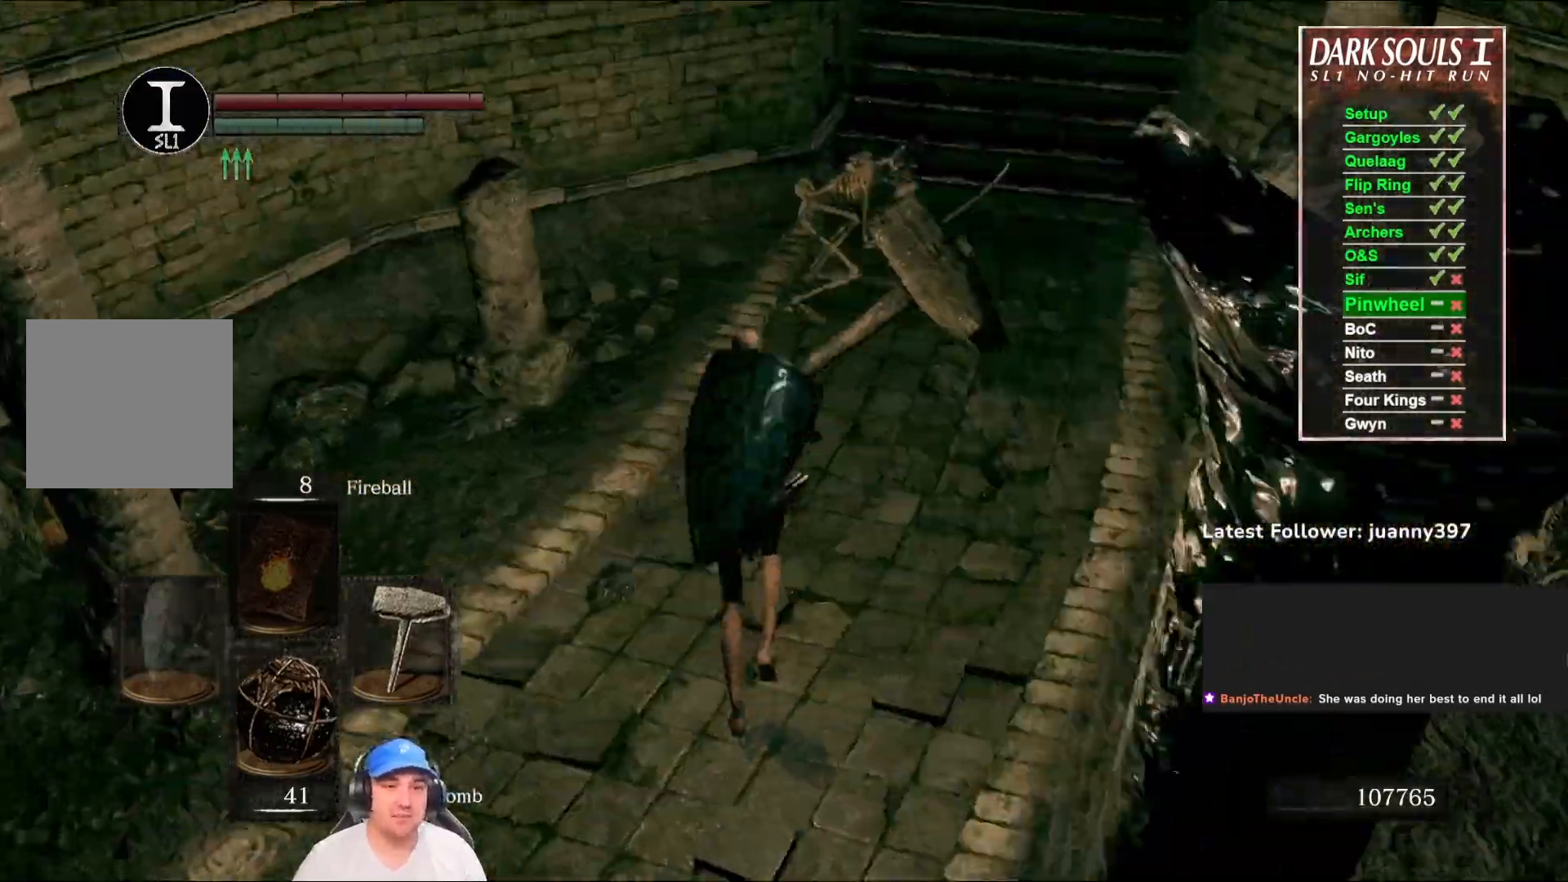
{"buttons": [], "left_stick": "up", "right_stick": "center", "events": [[267, "R1", "down"], [400, "R1", "up"]]}
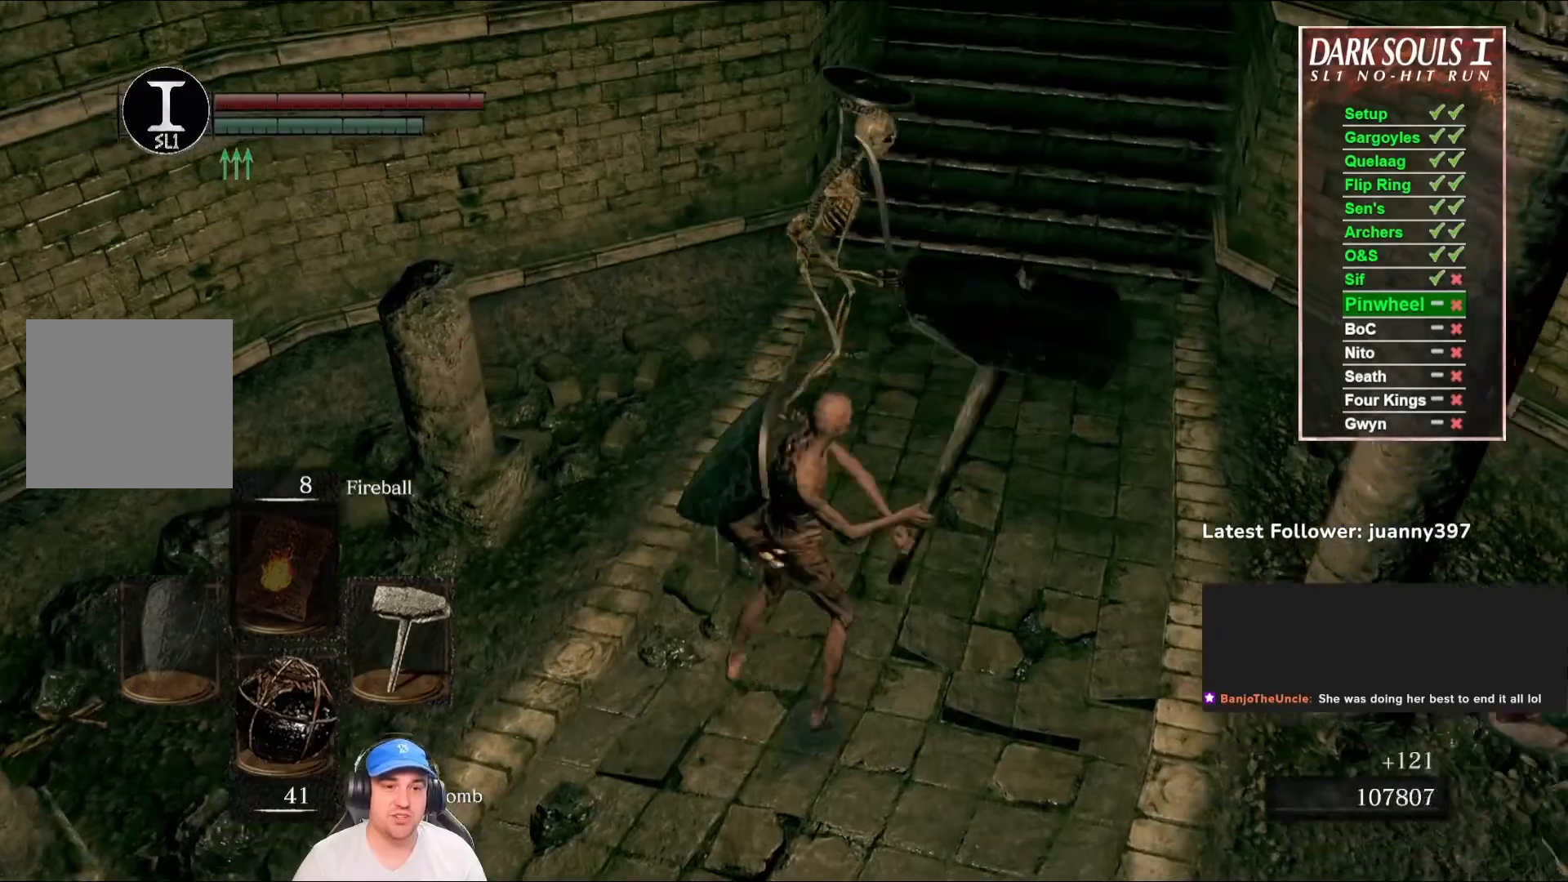
{"buttons": [], "left_stick": "up", "right_stick": "center", "events": []}
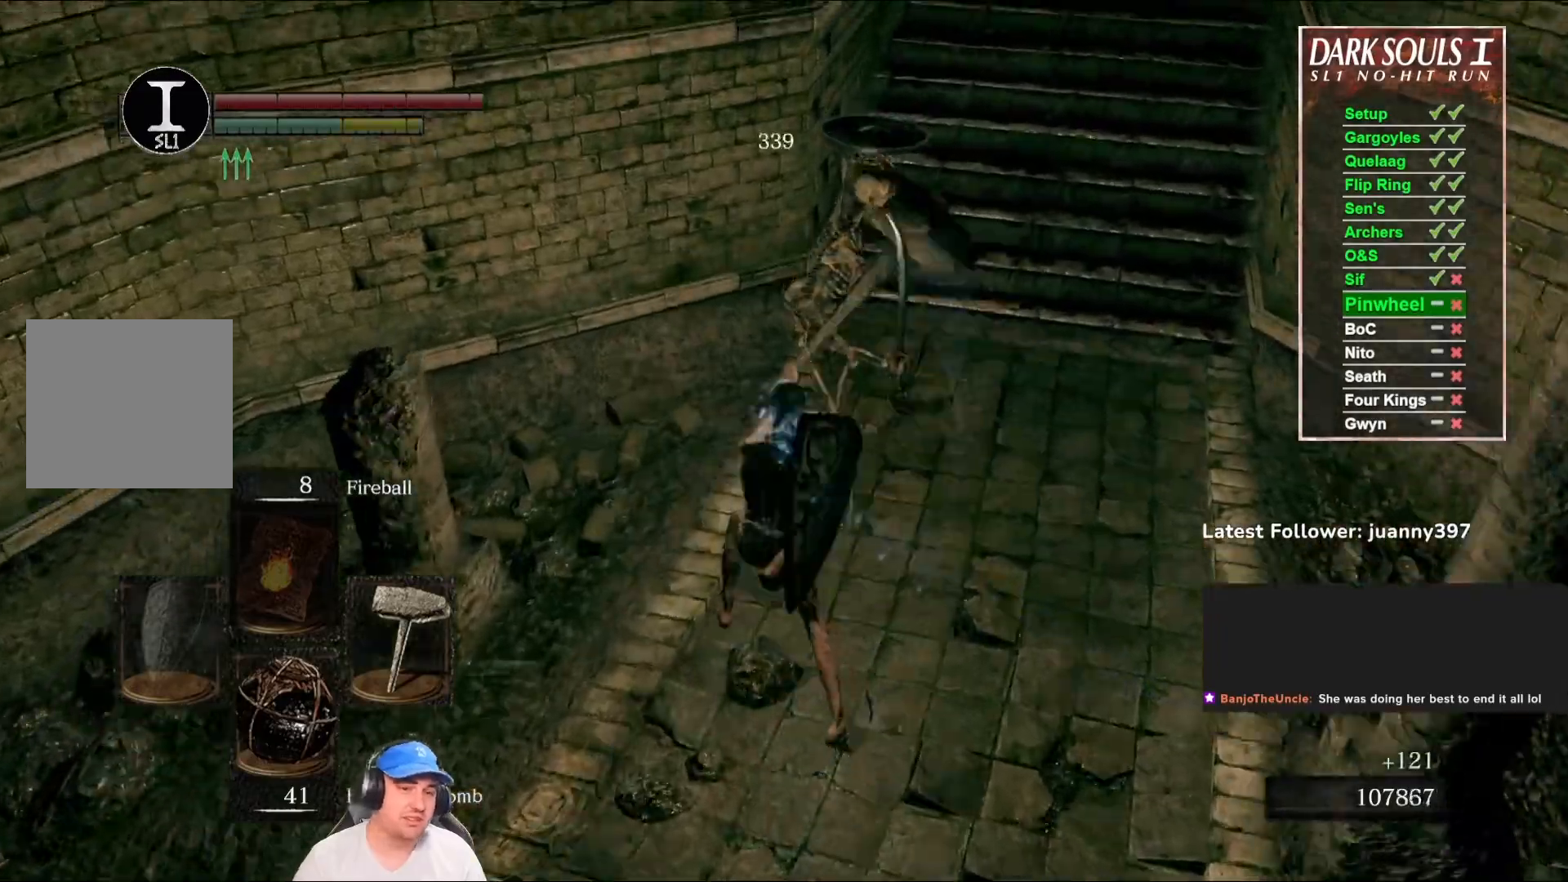
{"buttons": [], "left_stick": "left", "right_stick": "left", "events": [[167, "left_stick", "up-left"], [167, "right_stick", "left"], [267, "left_stick", "left"]]}
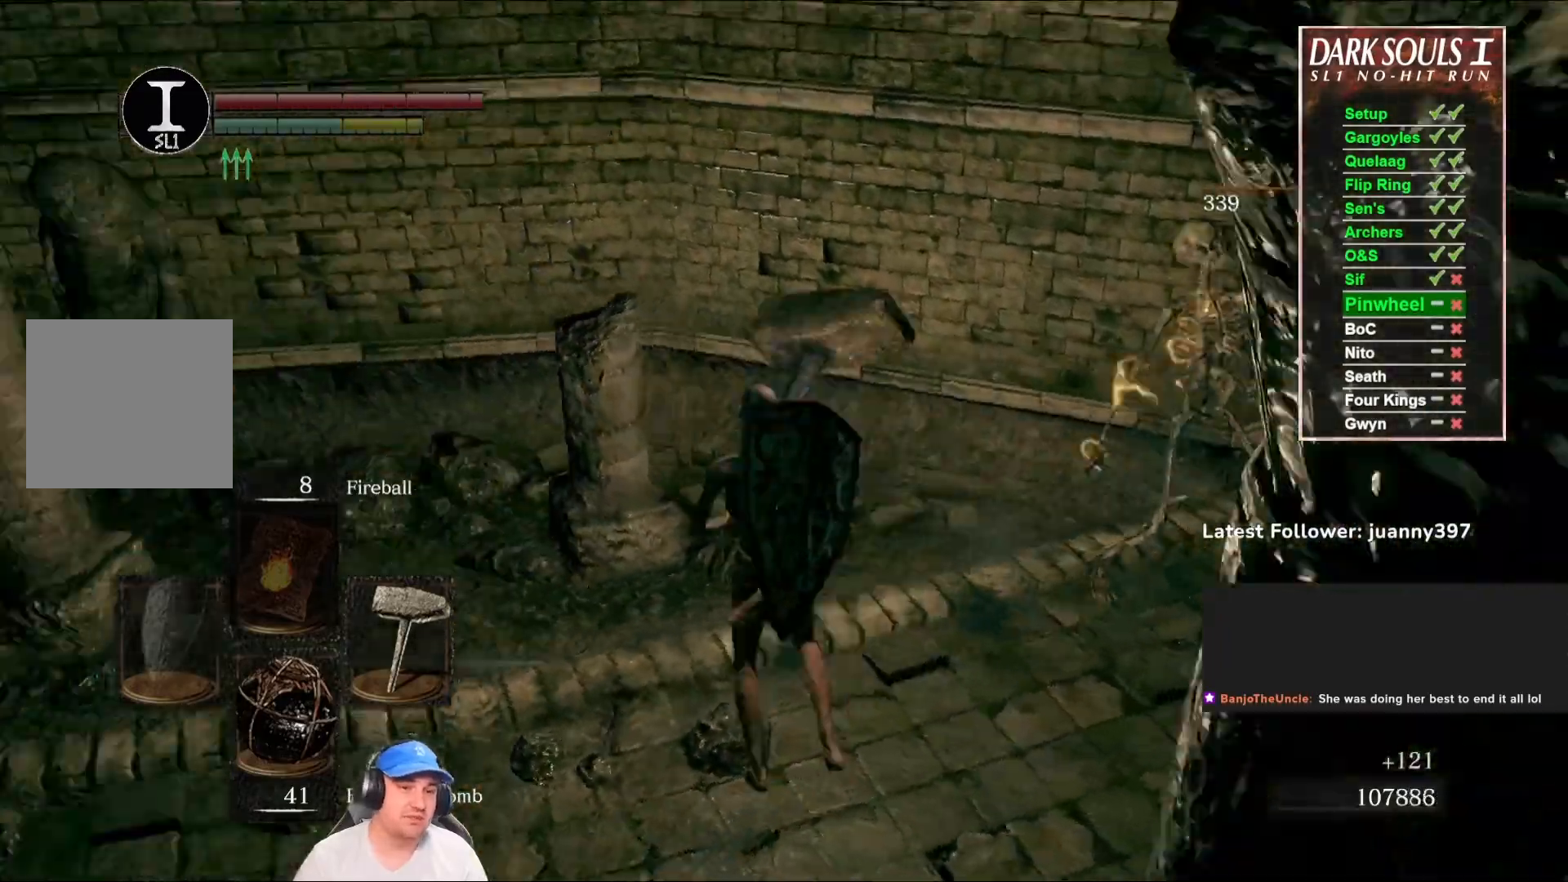
{"buttons": [], "left_stick": "up-left", "right_stick": "center", "events": [[133, "left_stick", "up-left"], [200, "right_stick", "center"], [367, "DPAD_RIGHT", "down"], [433, "DPAD_RIGHT", "up"]]}
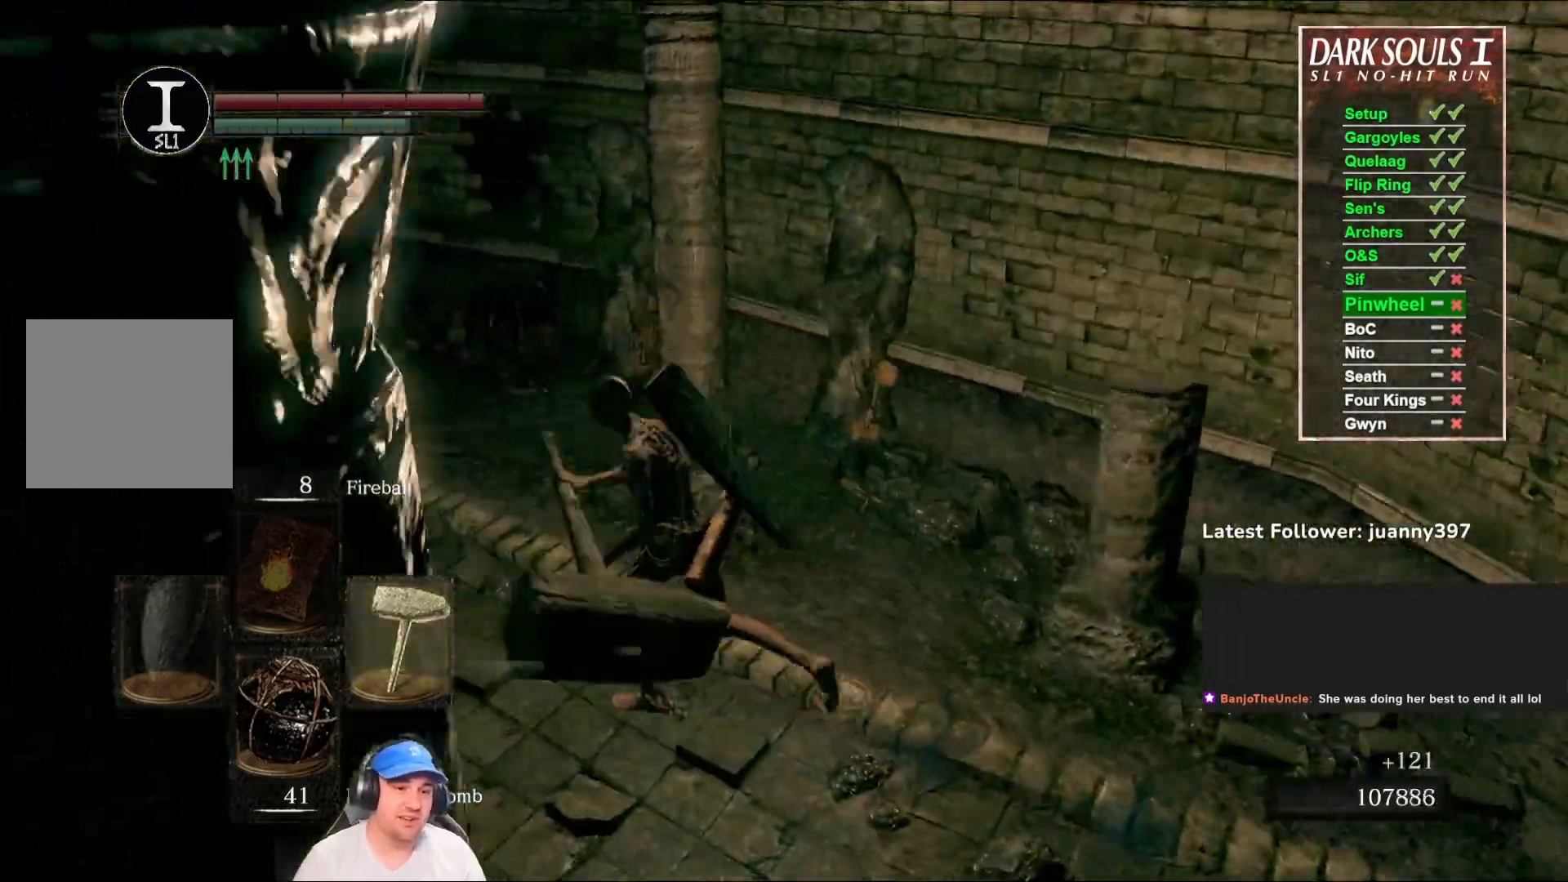
{"buttons": [], "left_stick": "up-left", "right_stick": "center", "events": [[133, "right_stick", "left"], [333, "right_stick", "center"], [433, "Y", "down"], [500, "Y", "up"]]}
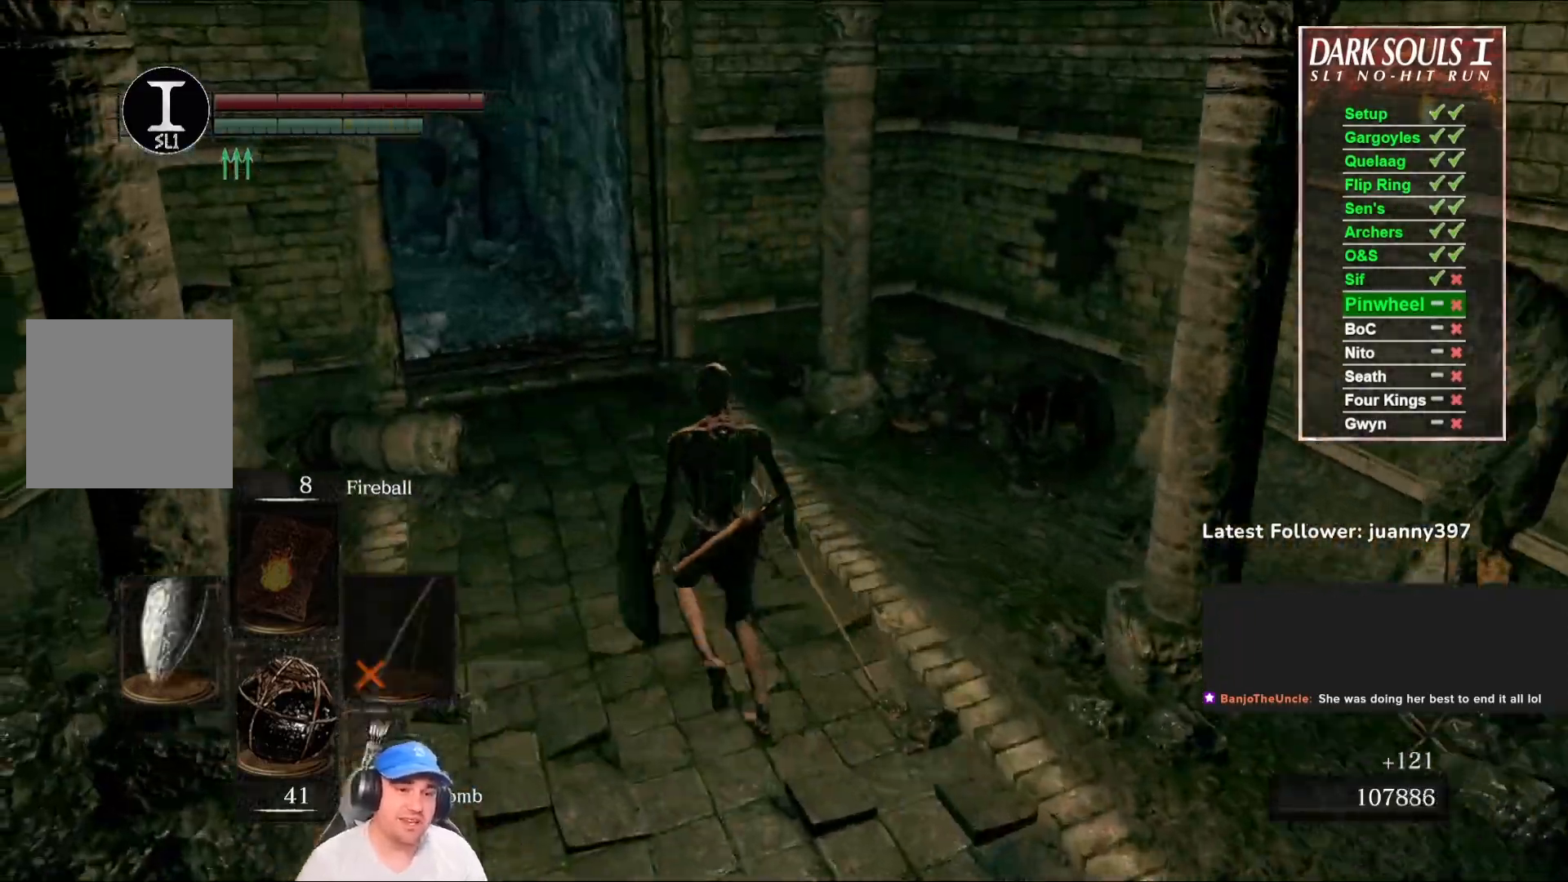
{"buttons": ["B"], "left_stick": "up", "right_stick": "center", "events": [[167, "right_stick", "left"], [333, "B", "down"], [333, "right_stick", "center"], [400, "left_stick", "up"]]}
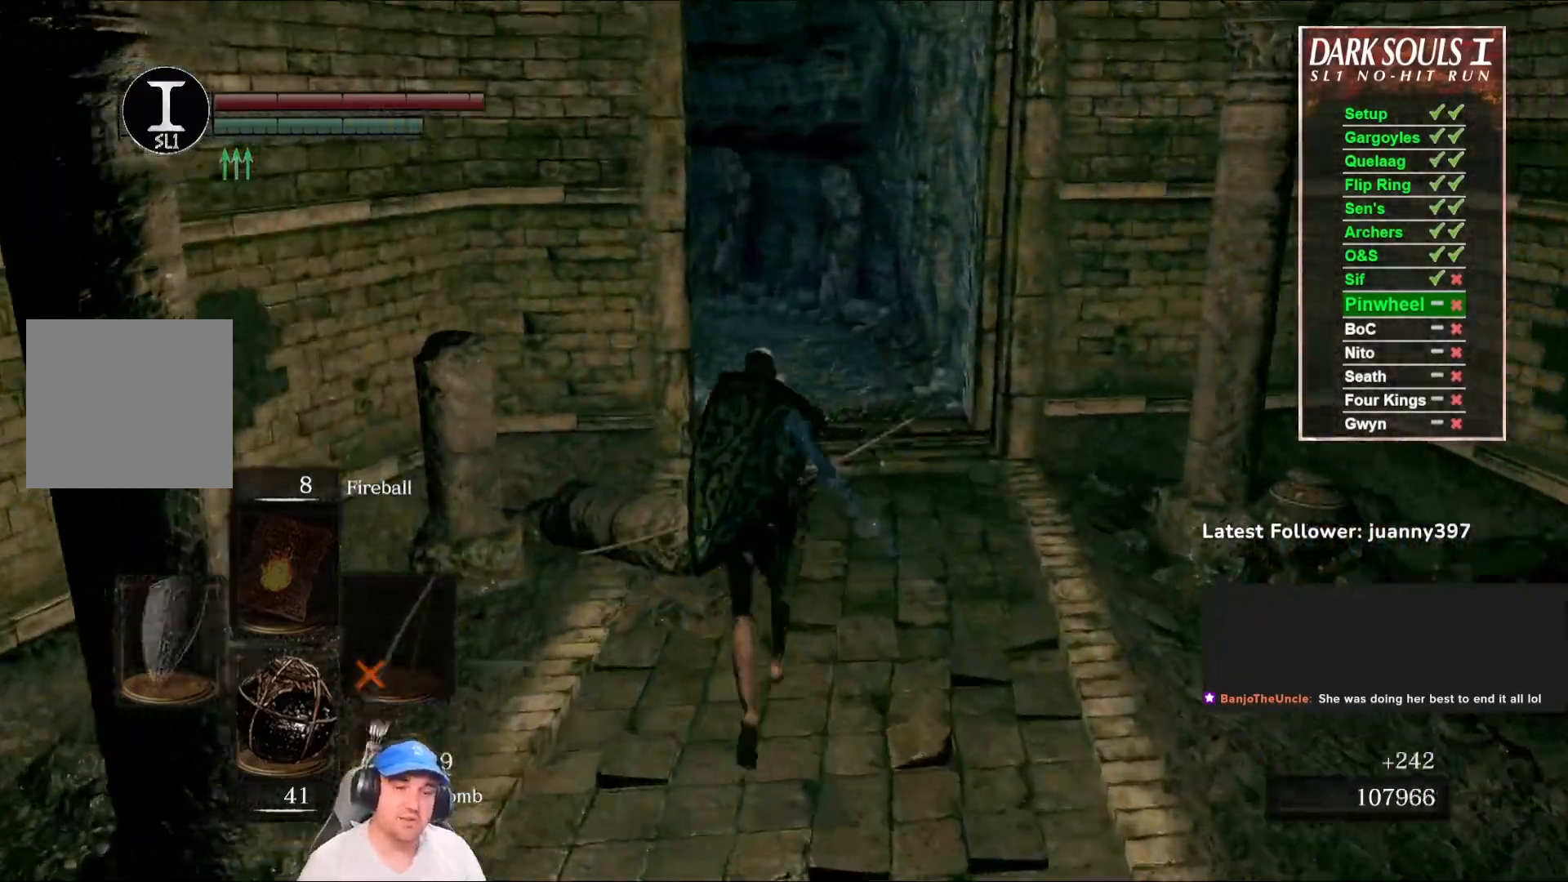
{"buttons": ["B"], "left_stick": "up", "right_stick": "center", "events": []}
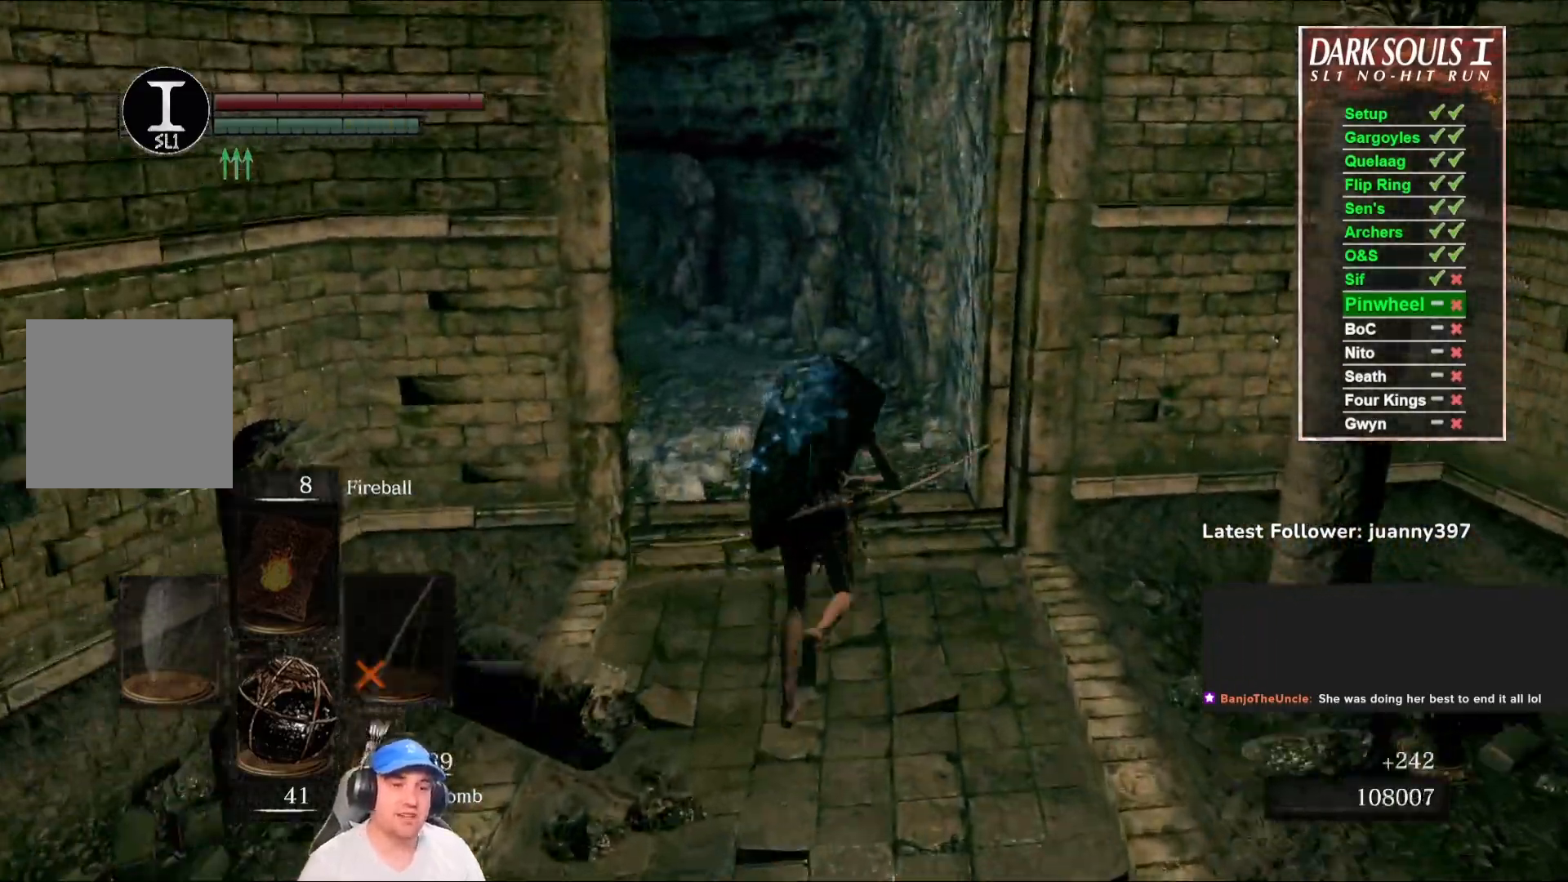
{"buttons": ["B"], "left_stick": "up", "right_stick": "down-left", "events": [[433, "right_stick", "down-left"]]}
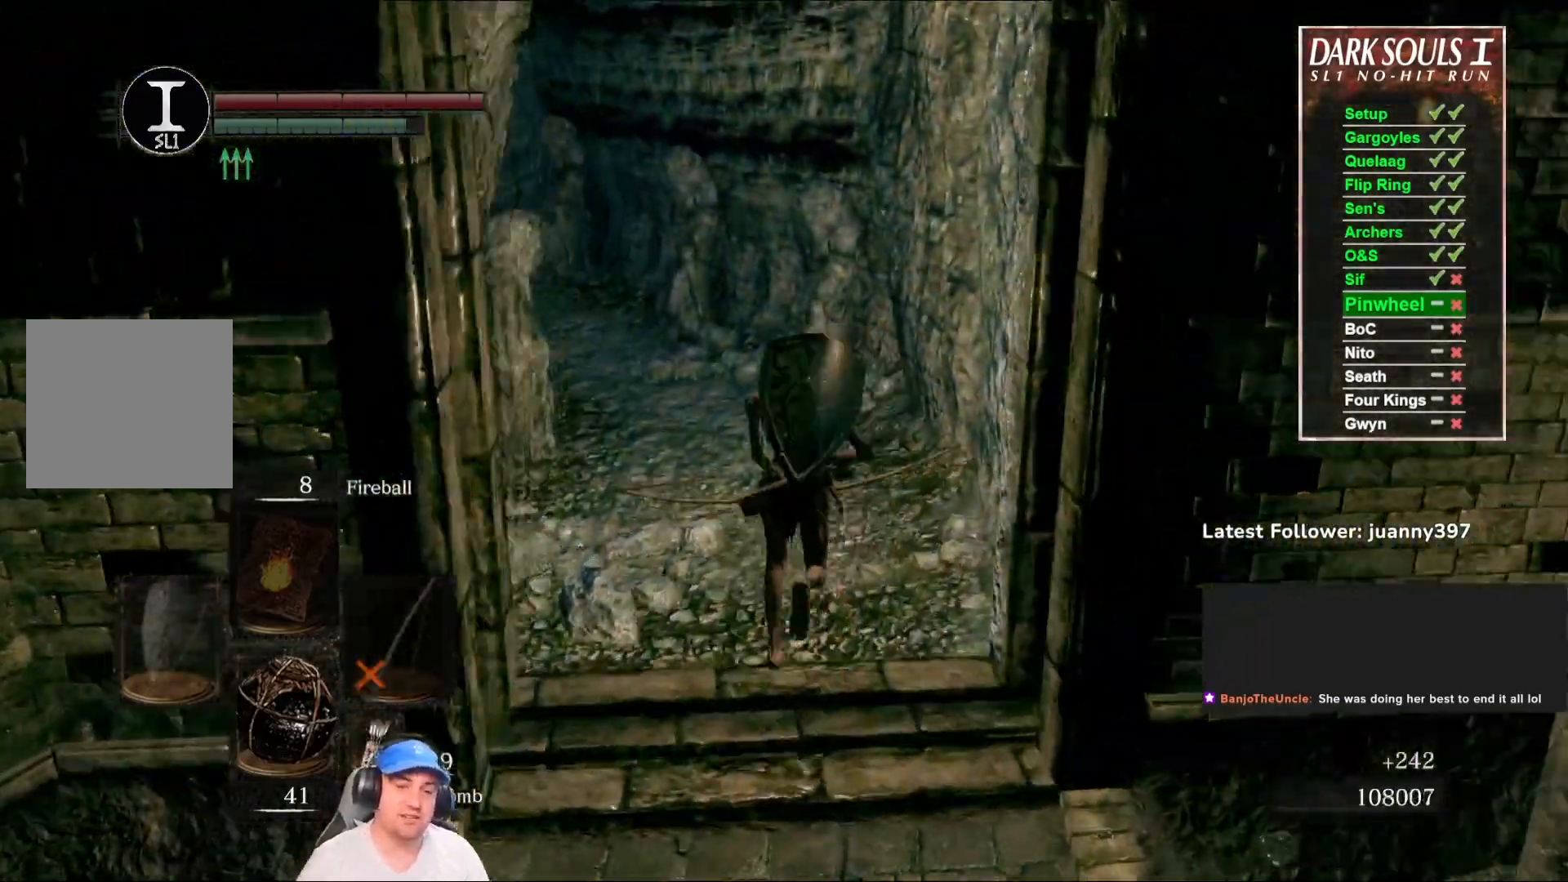
{"buttons": ["B"], "left_stick": "up", "right_stick": "center", "events": [[133, "right_stick", "center"]]}
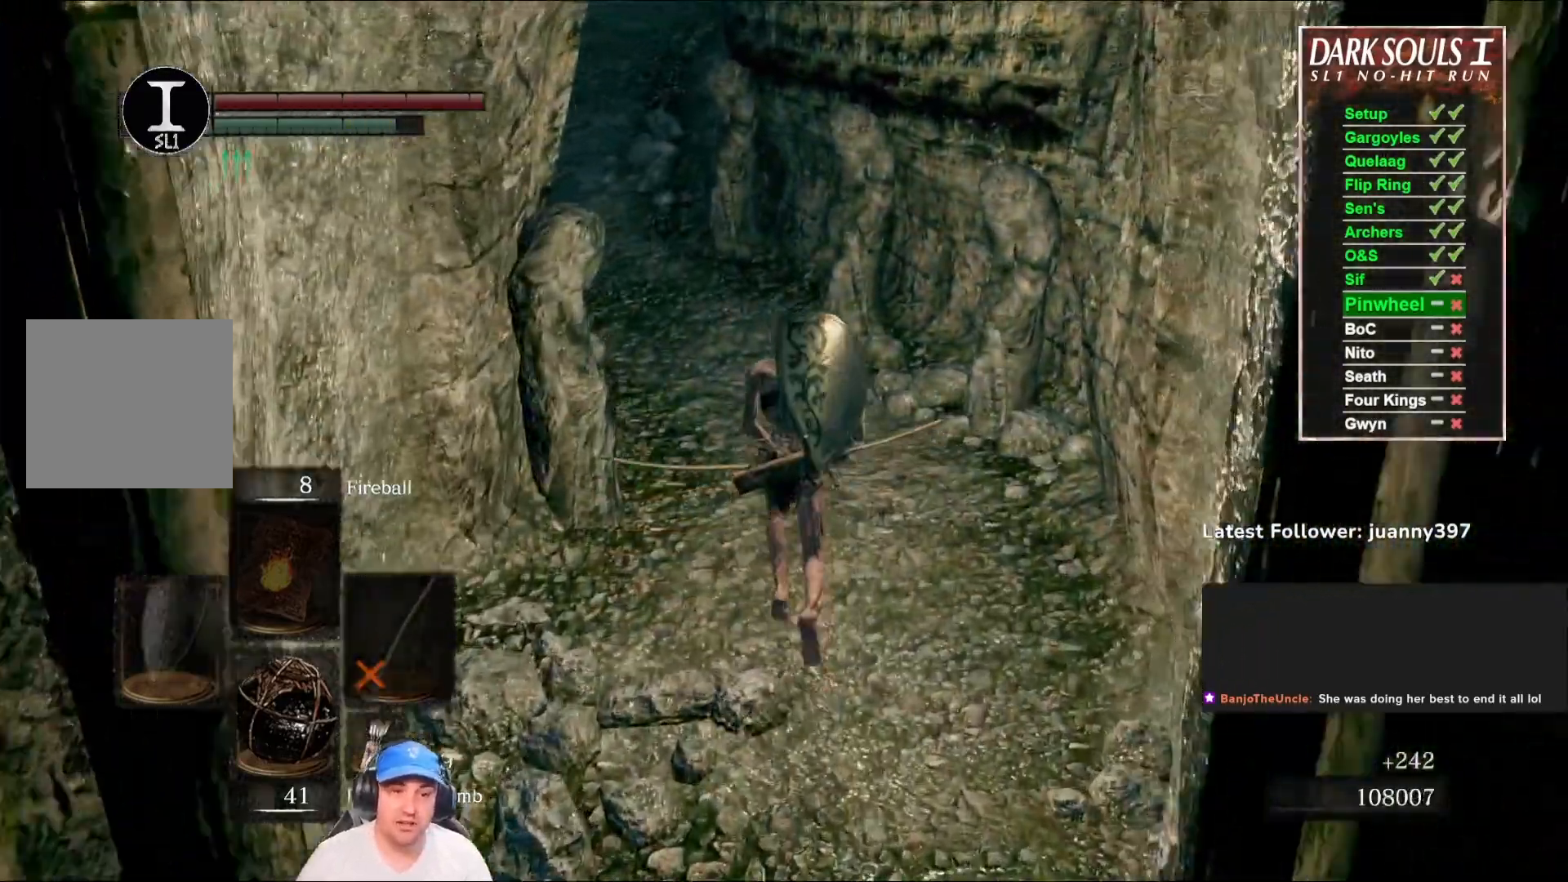
{"buttons": ["B"], "left_stick": "up", "right_stick": "center", "events": [[200, "right_stick", "left"], [400, "right_stick", "center"]]}
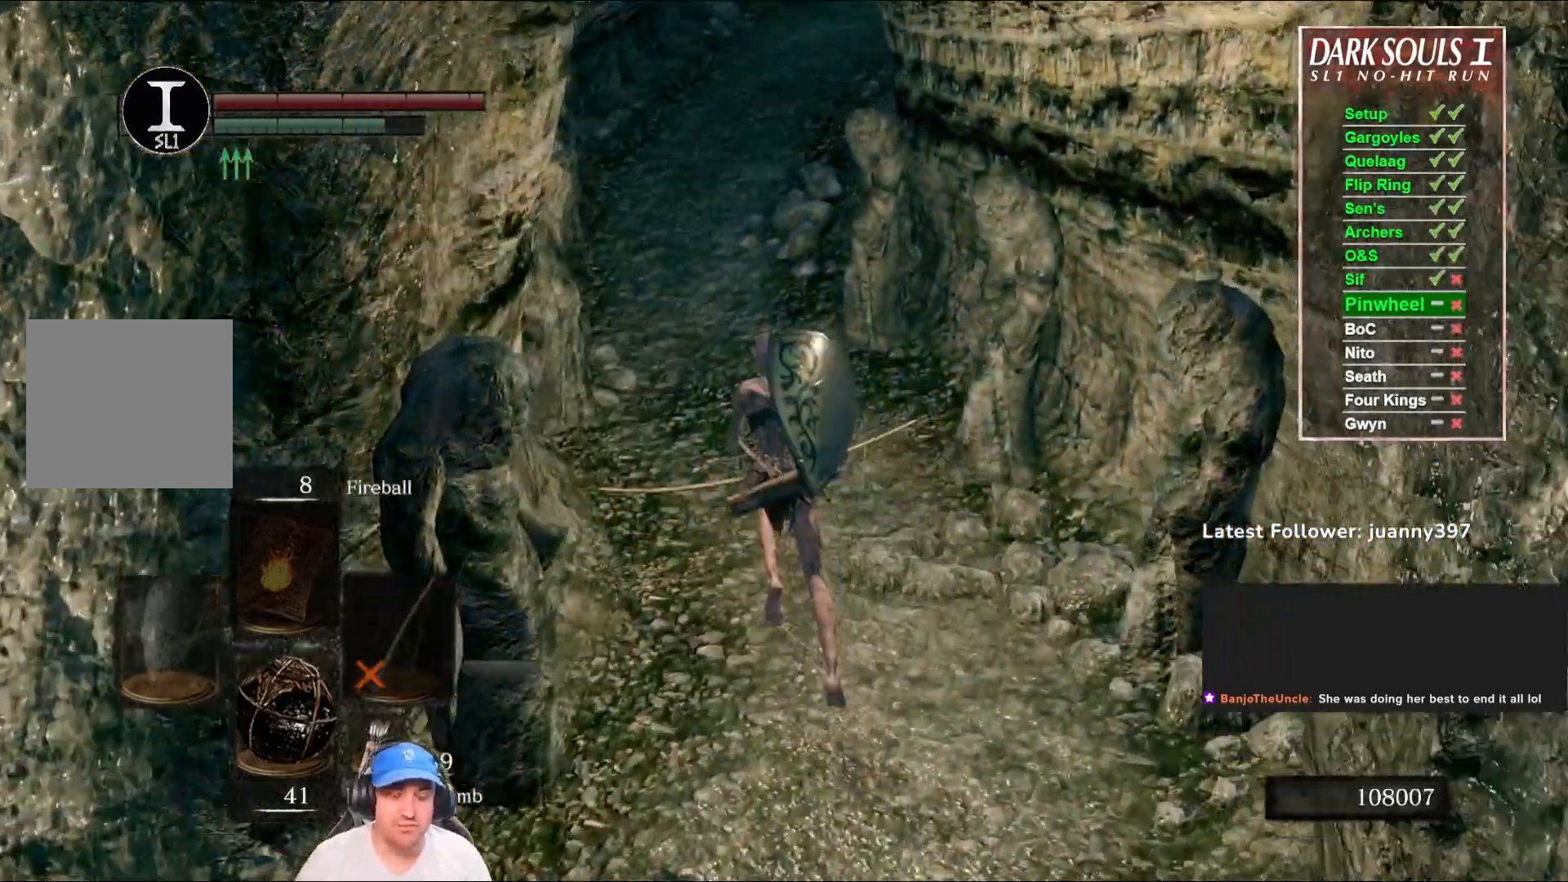
{"buttons": ["B"], "left_stick": "up", "right_stick": "right", "events": [[500, "right_stick", "right"]]}
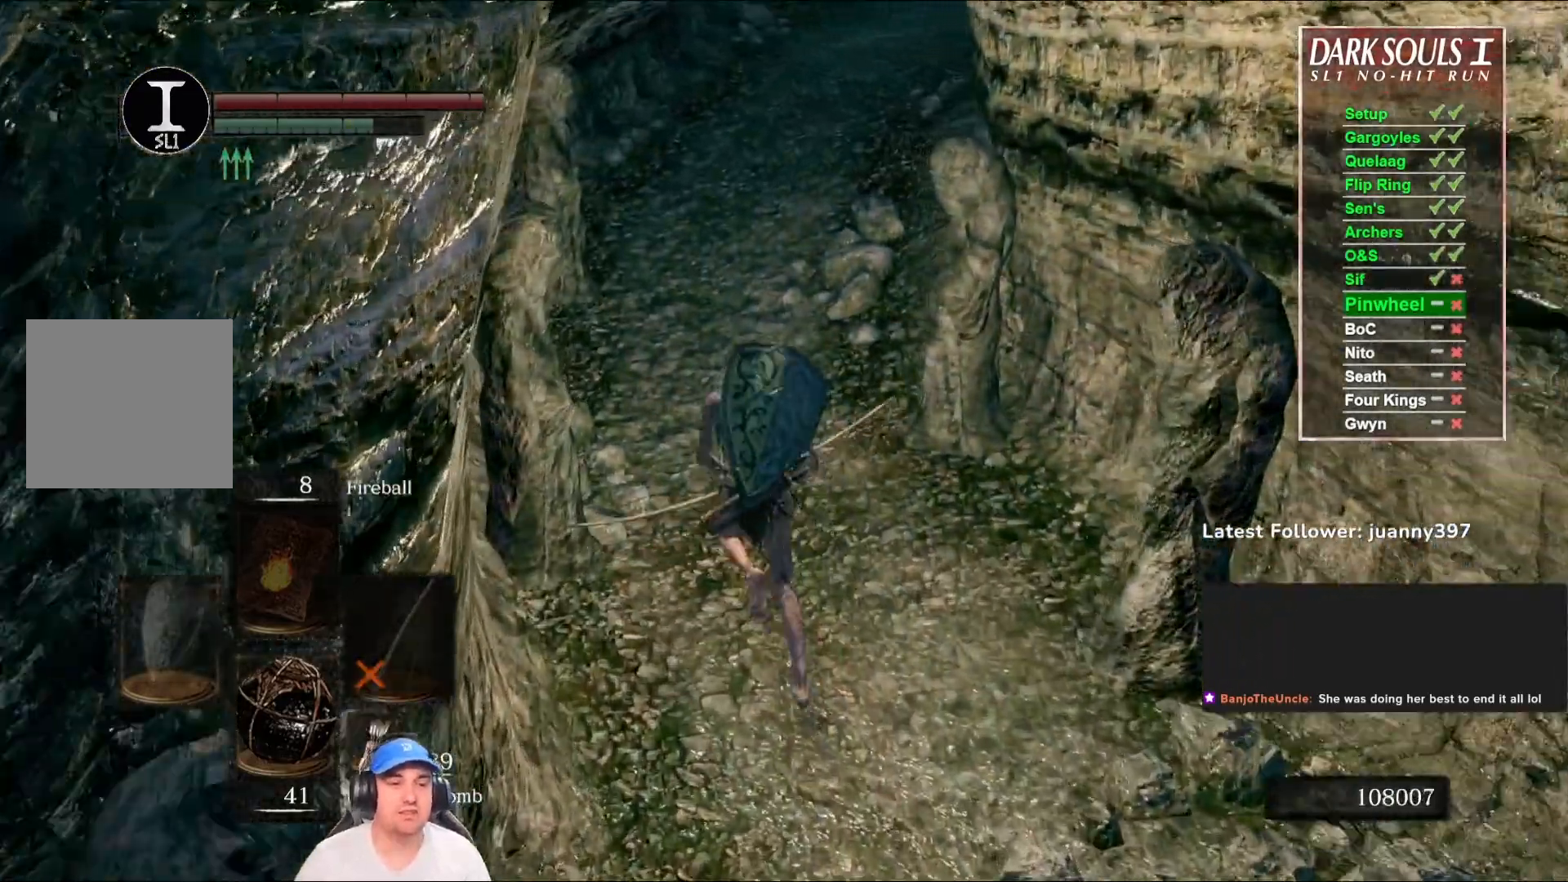
{"buttons": ["B"], "left_stick": "up", "right_stick": "center", "events": [[133, "right_stick", "center"], [300, "right_stick", "right"], [500, "right_stick", "center"]]}
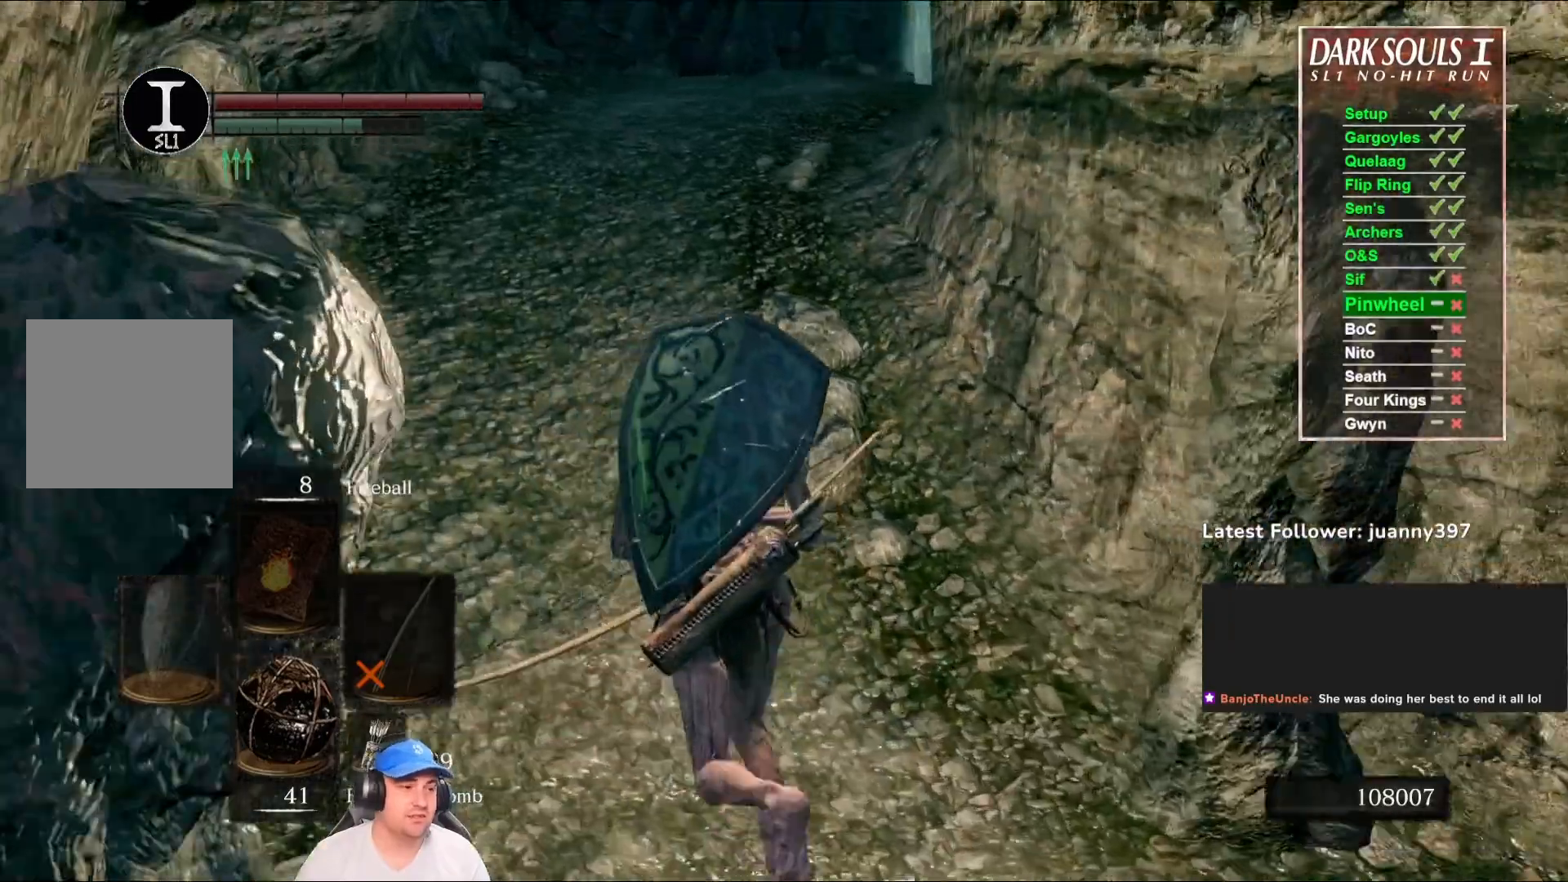
{"buttons": [], "left_stick": "up-left", "right_stick": "center", "events": [[167, "right_stick", "right"], [200, "B", "up"], [367, "left_stick", "up-left"], [367, "right_stick", "center"]]}
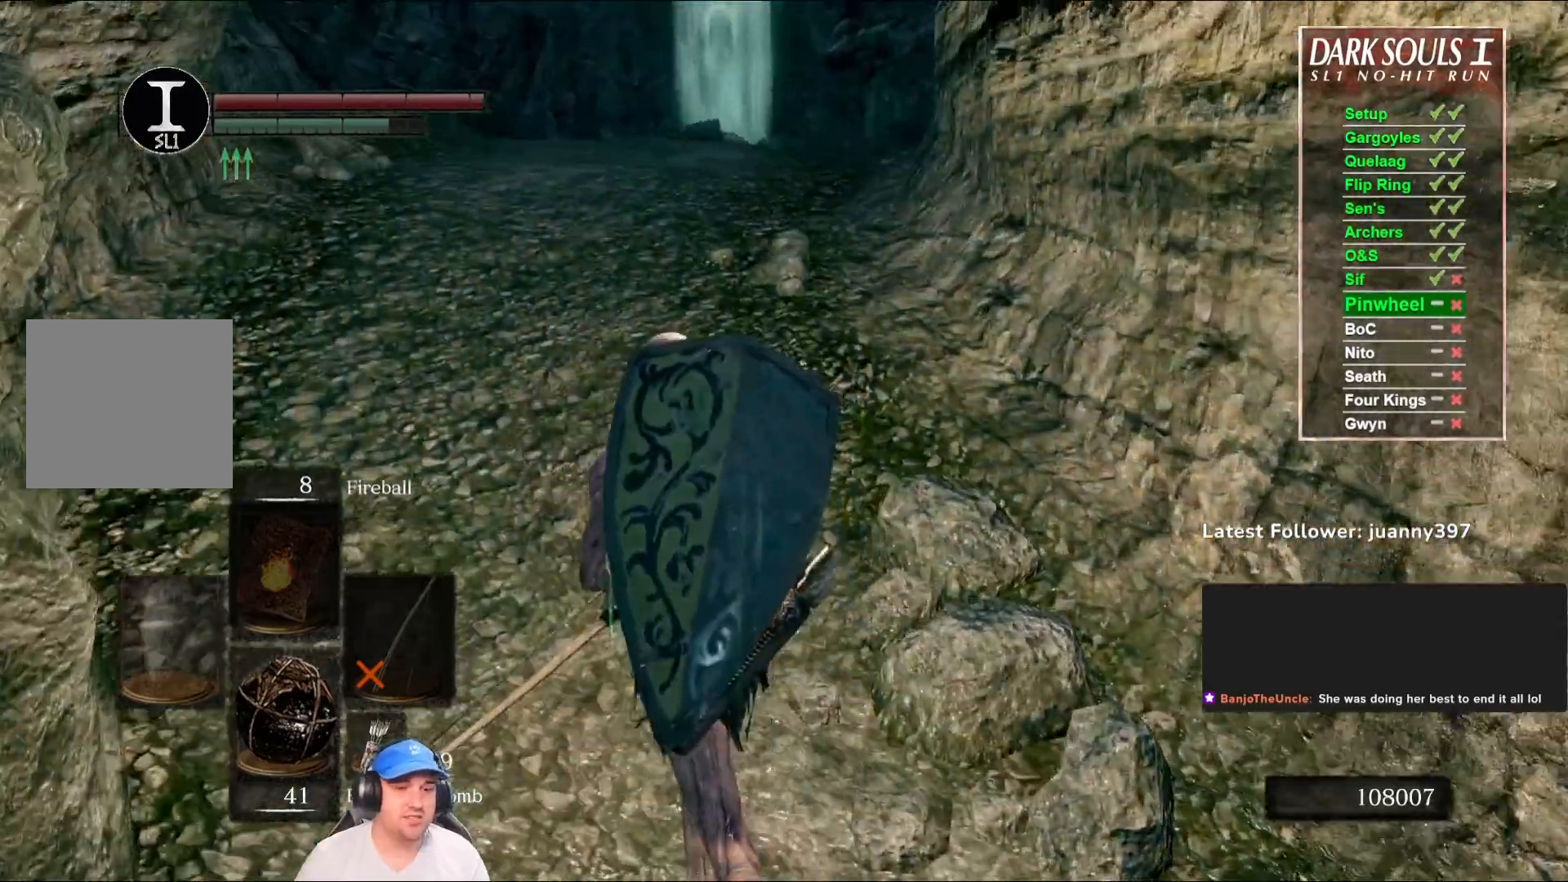
{"buttons": [], "left_stick": "up-left", "right_stick": "center", "events": [[100, "right_stick", "down-right"], [267, "right_stick", "center"]]}
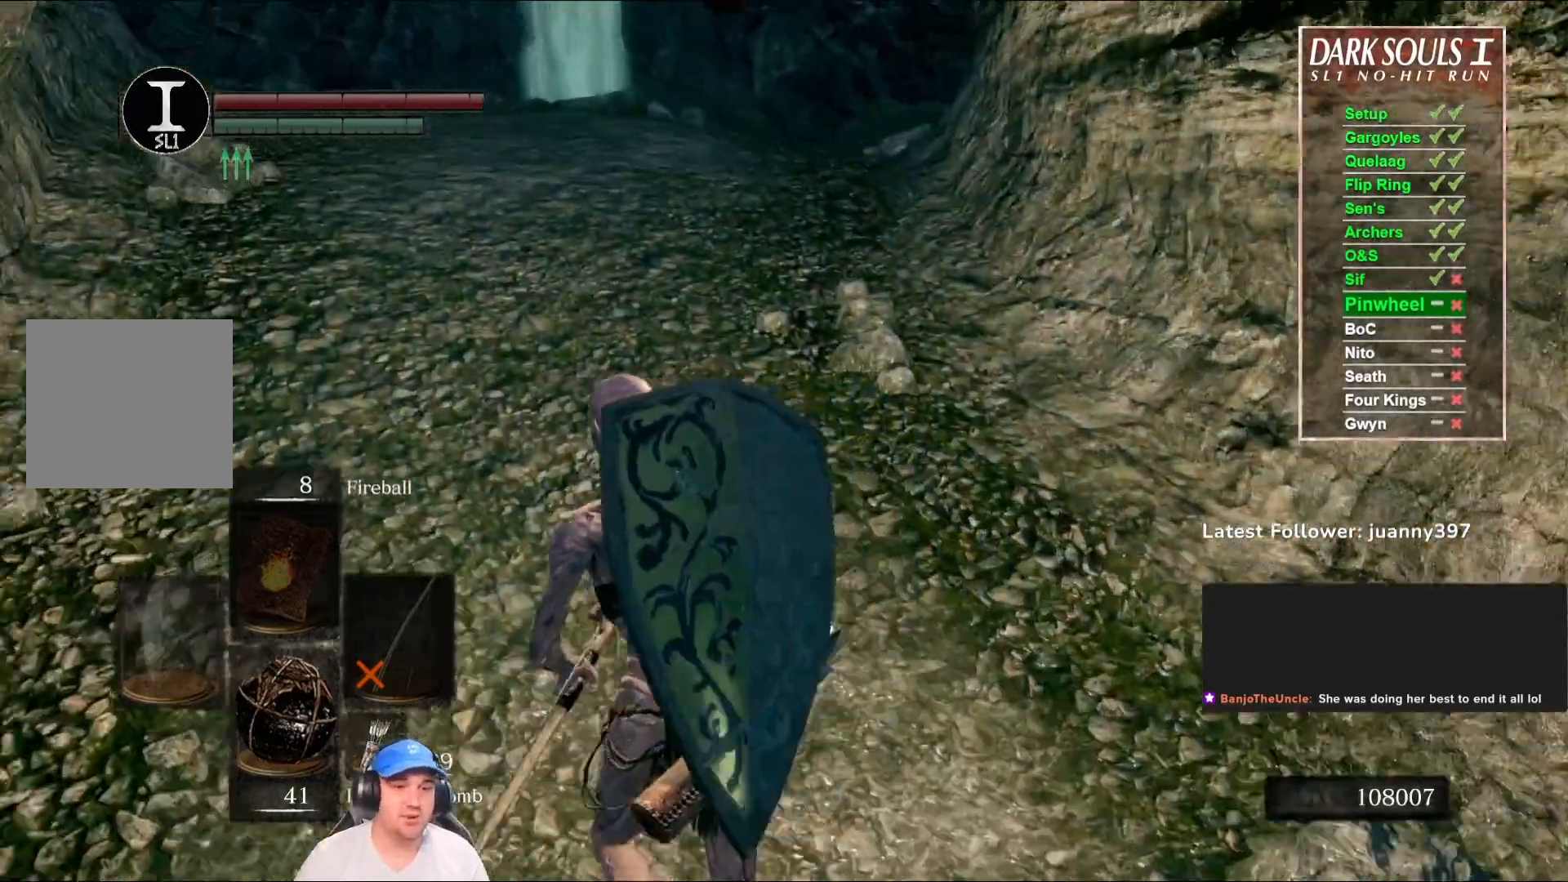
{"buttons": [], "left_stick": "up", "right_stick": "center", "events": [[67, "left_stick", "center"], [333, "right_stick", "right"], [433, "left_stick", "up"], [433, "right_stick", "center"]]}
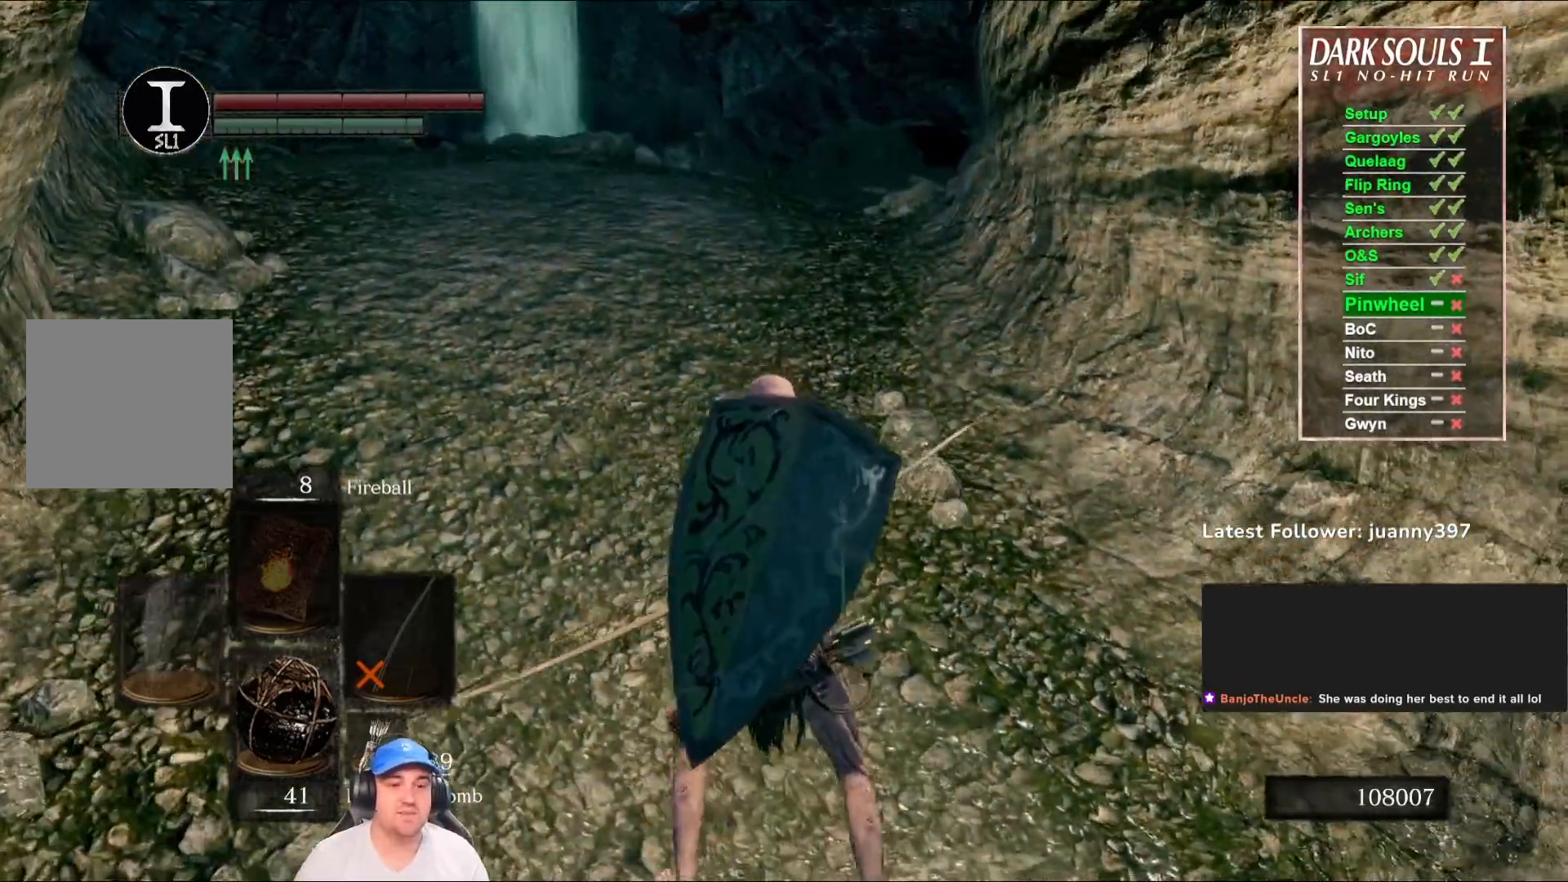
{"buttons": [], "left_stick": "up", "right_stick": "center", "events": [[300, "right_stick", "right"], [467, "right_stick", "center"]]}
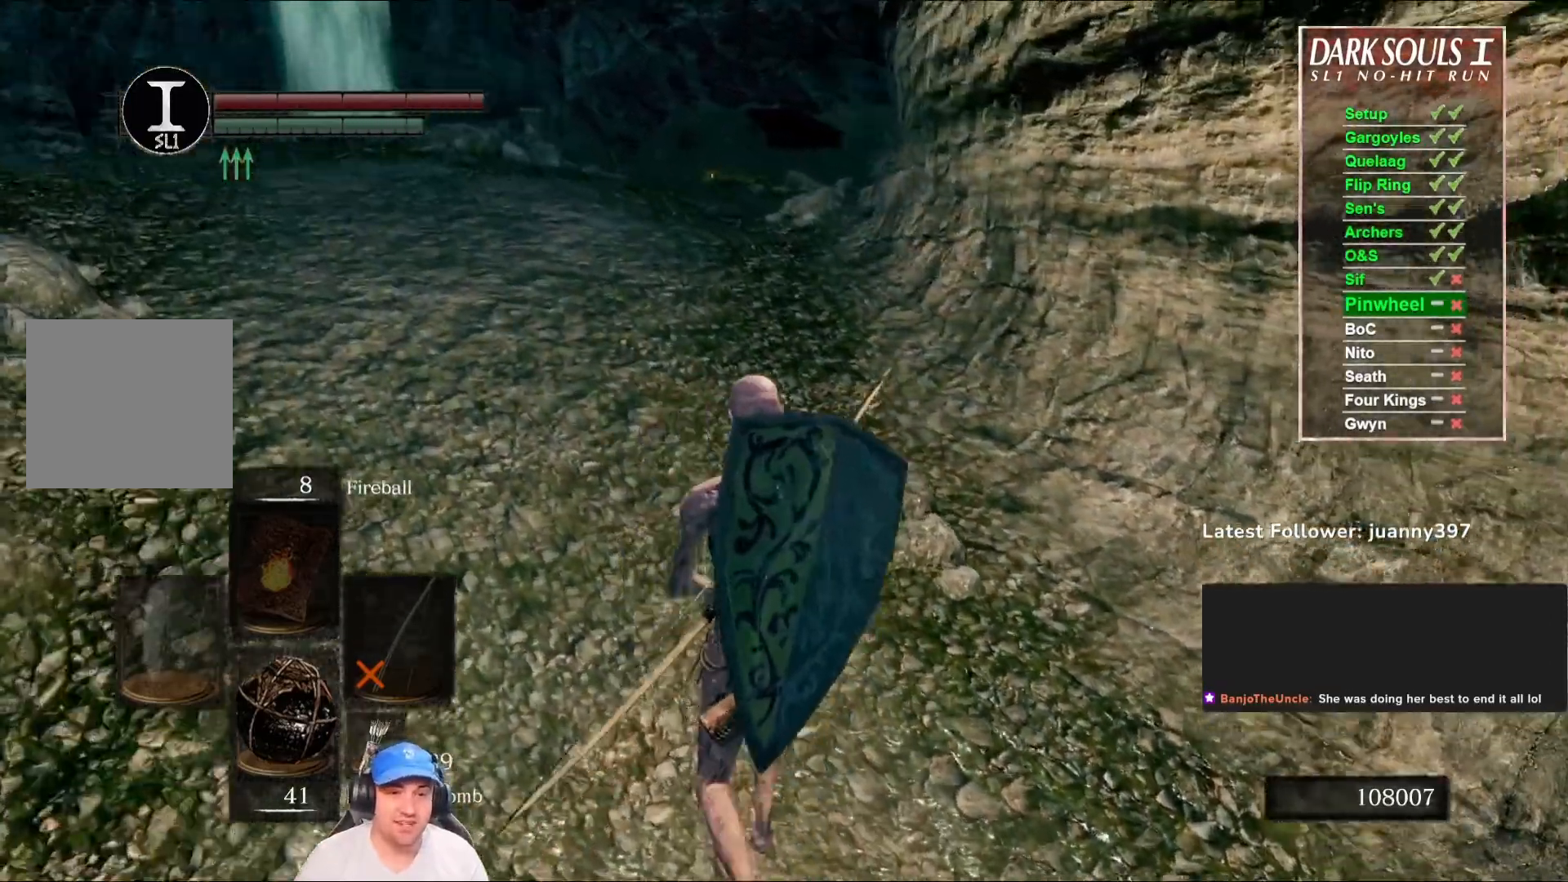
{"buttons": [], "left_stick": "up", "right_stick": "center", "events": []}
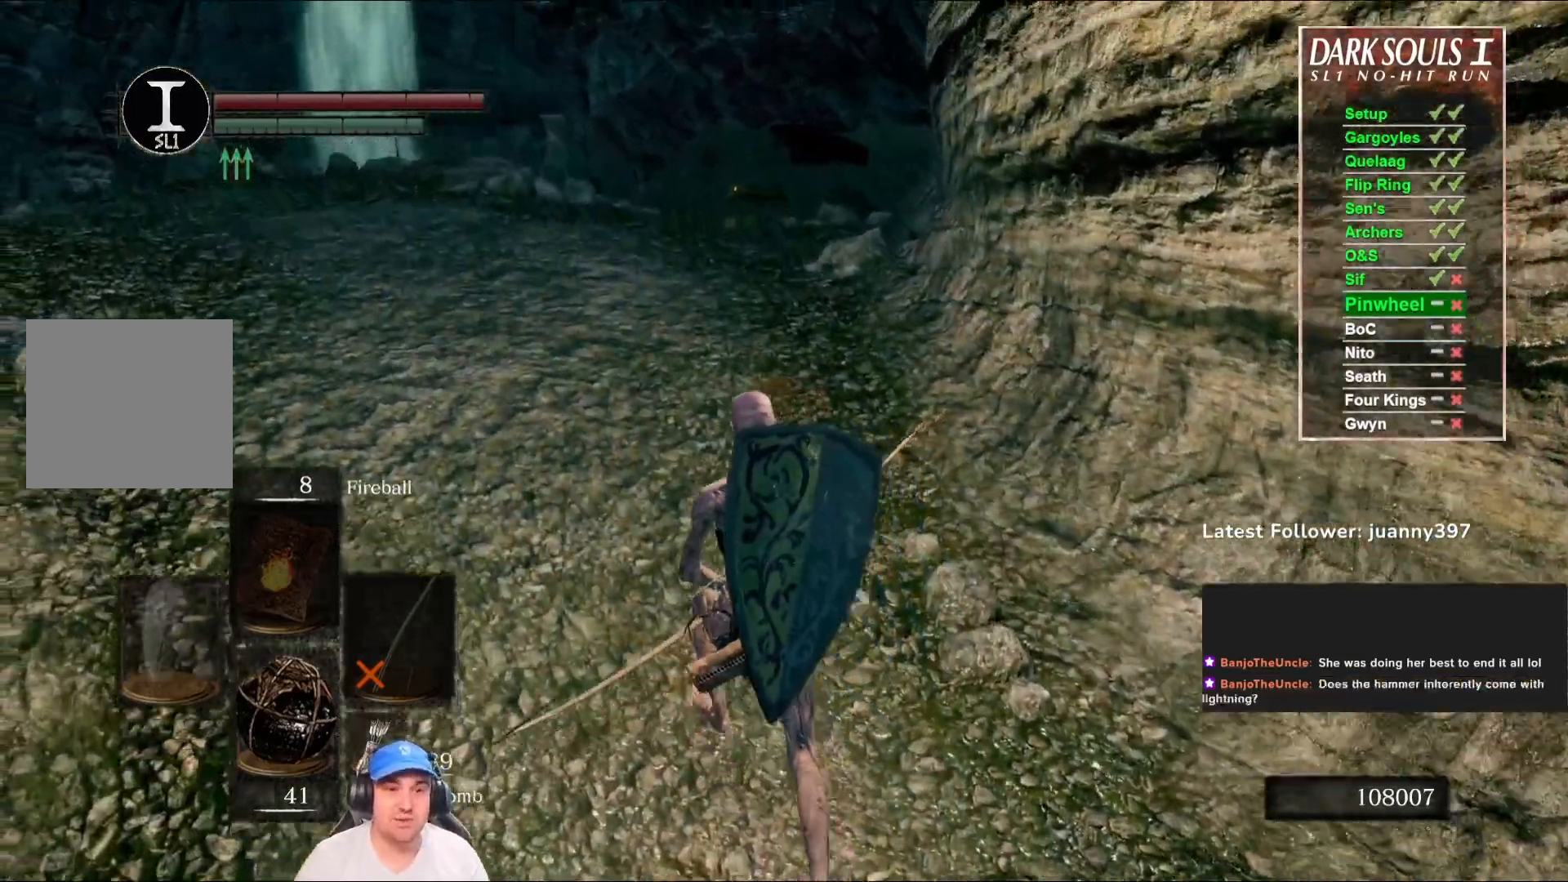
{"buttons": [], "left_stick": "center", "right_stick": "center", "events": [[233, "left_stick", "center"]]}
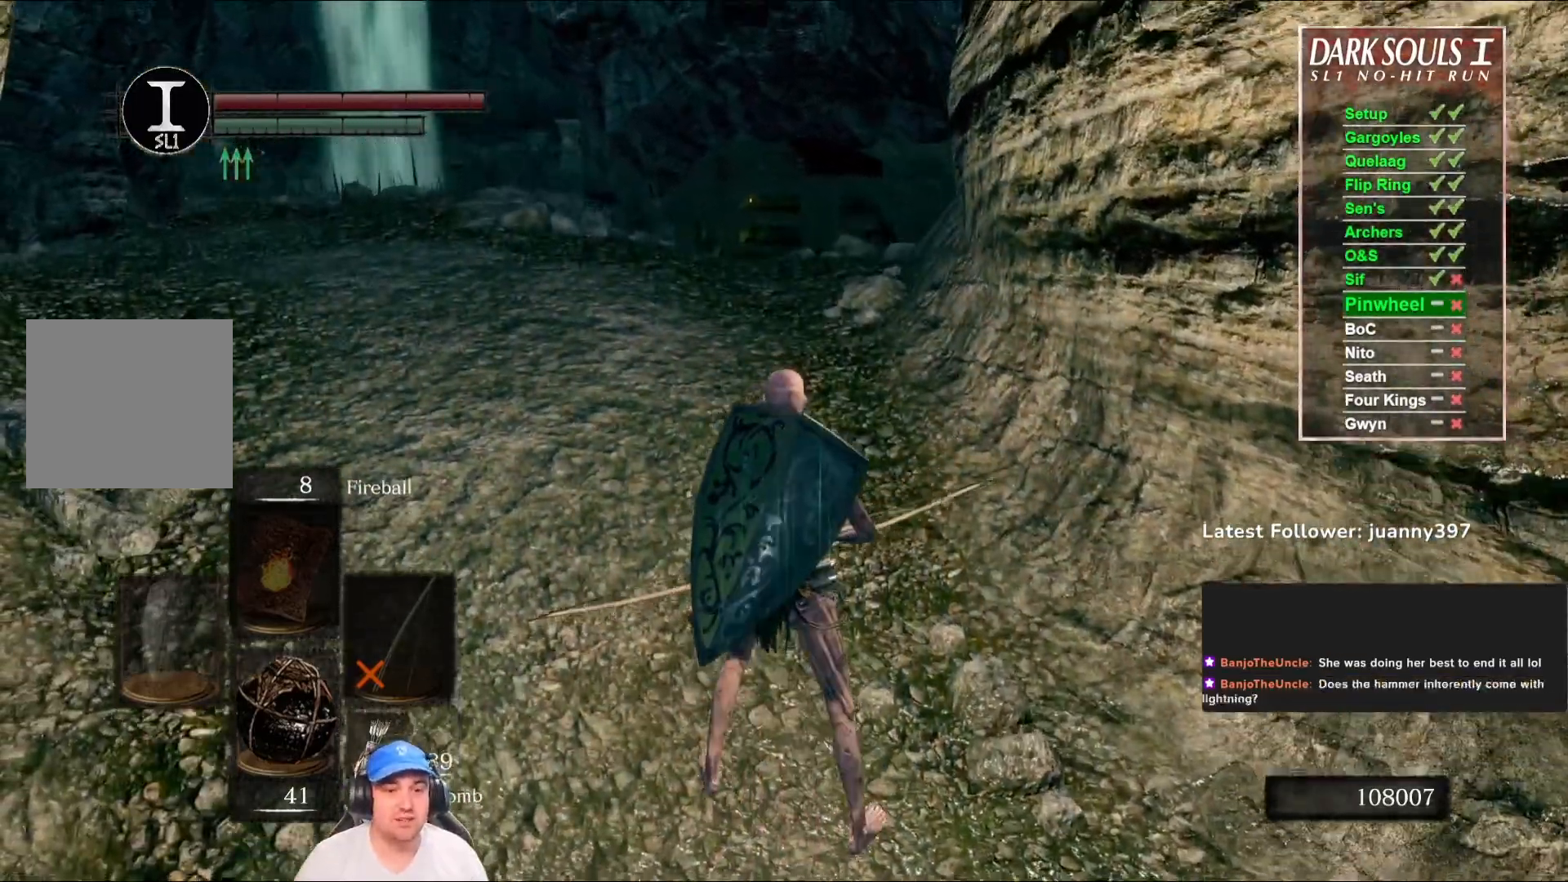
{"buttons": [], "left_stick": "center", "right_stick": "center", "events": []}
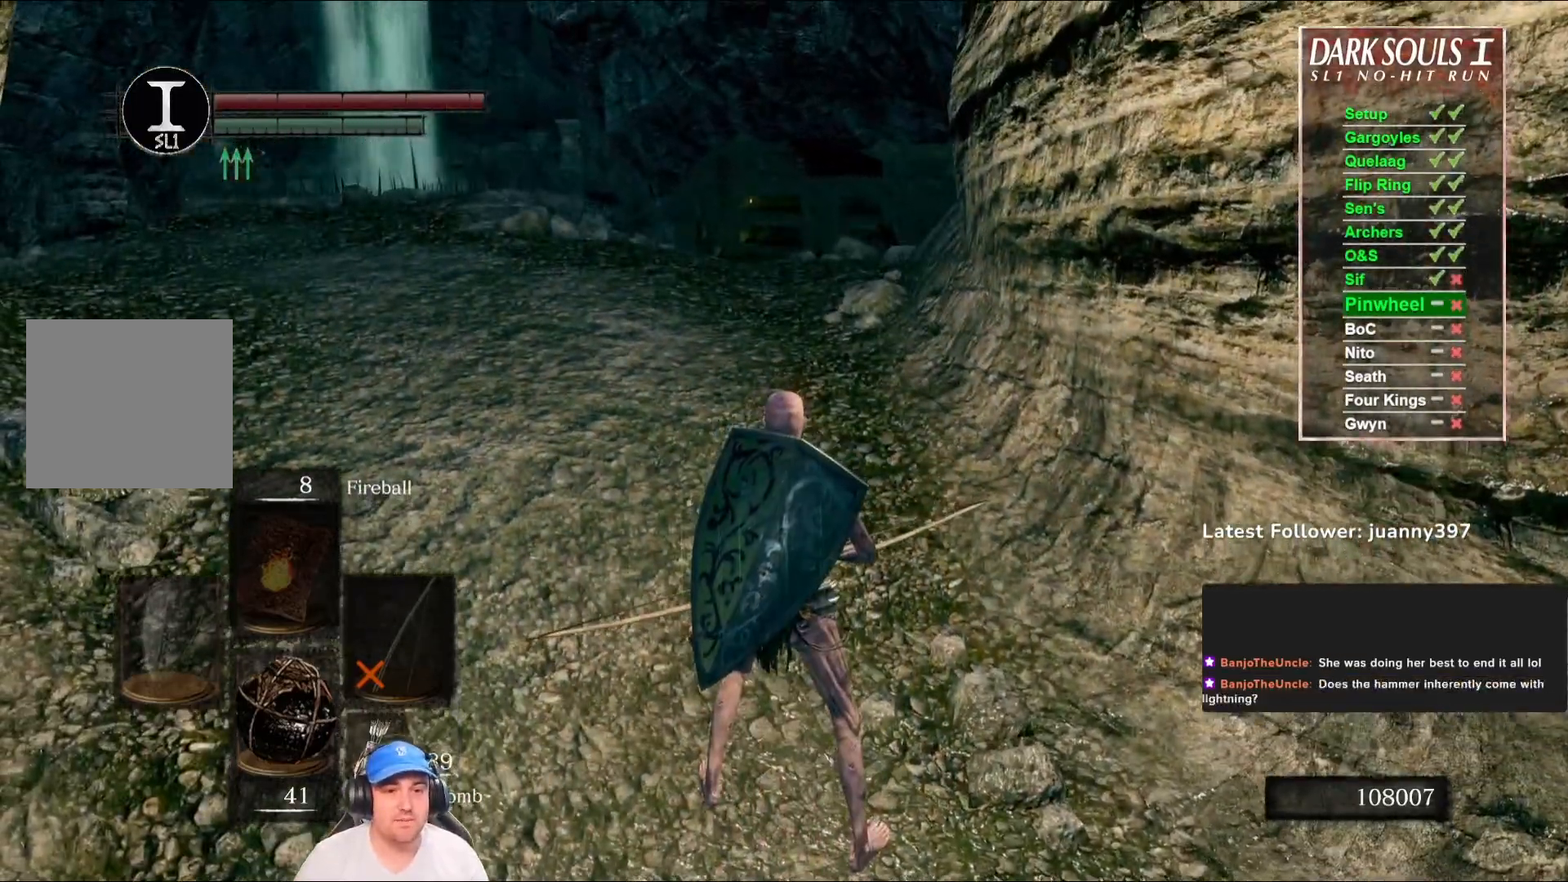
{"buttons": [], "left_stick": "up", "right_stick": "center", "events": [[133, "right_stick", "right"], [267, "left_stick", "up"], [267, "right_stick", "center"]]}